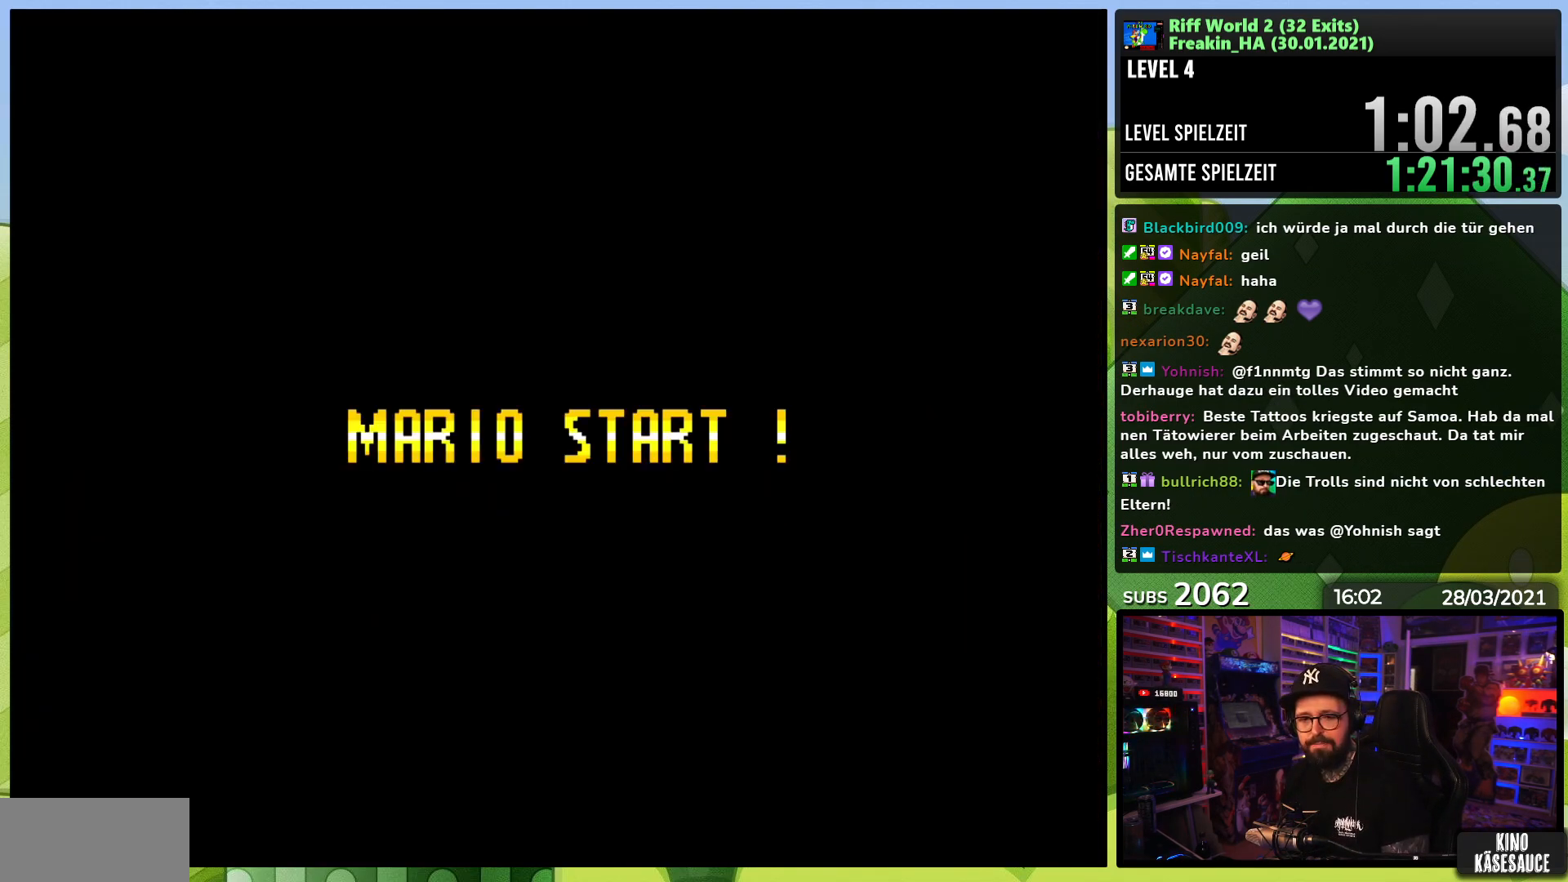
Gameplay with a controller (Nintendo layout); each line is a JSON object with the inputs held at the frame after it. "events" lists button and stick changes between this image and that frame as [ms after this image, input, new state], when the widget could be followed in between. Not read: L3 R1 R3.
{"buttons": ["A", "X"], "events": [[50, "A", "down"], [67, "X", "down"], [217, "A", "up"], [217, "X", "up"], [317, "A", "down"], [333, "X", "down"], [383, "X", "up"], [400, "X", "down"]]}
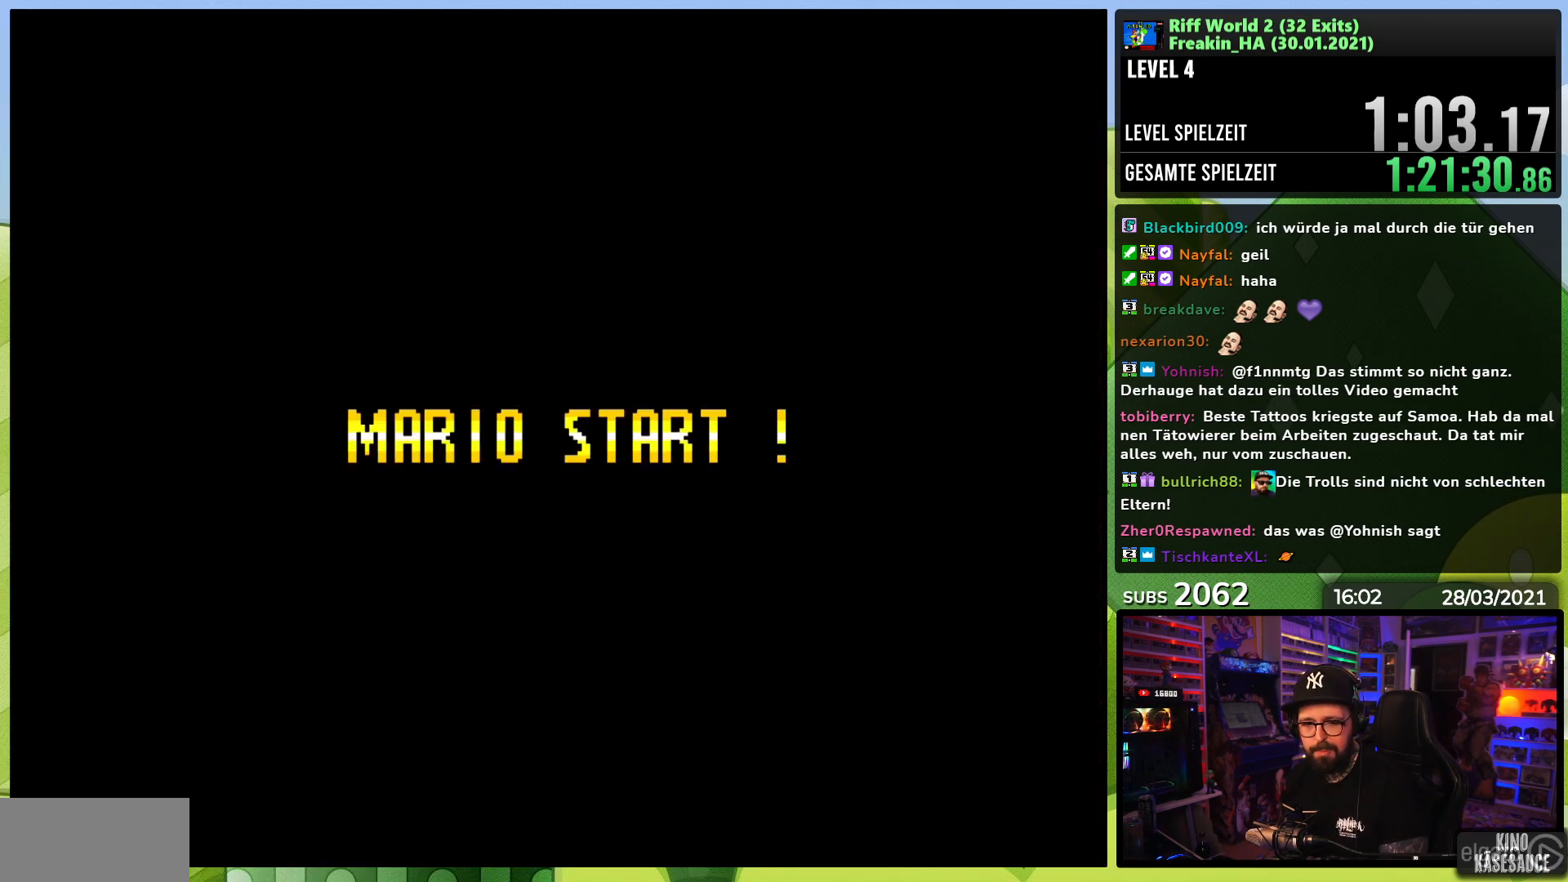
{"buttons": ["A", "X"], "events": [[17, "X", "up"], [33, "A", "up"], [150, "A", "down"], [183, "X", "down"]]}
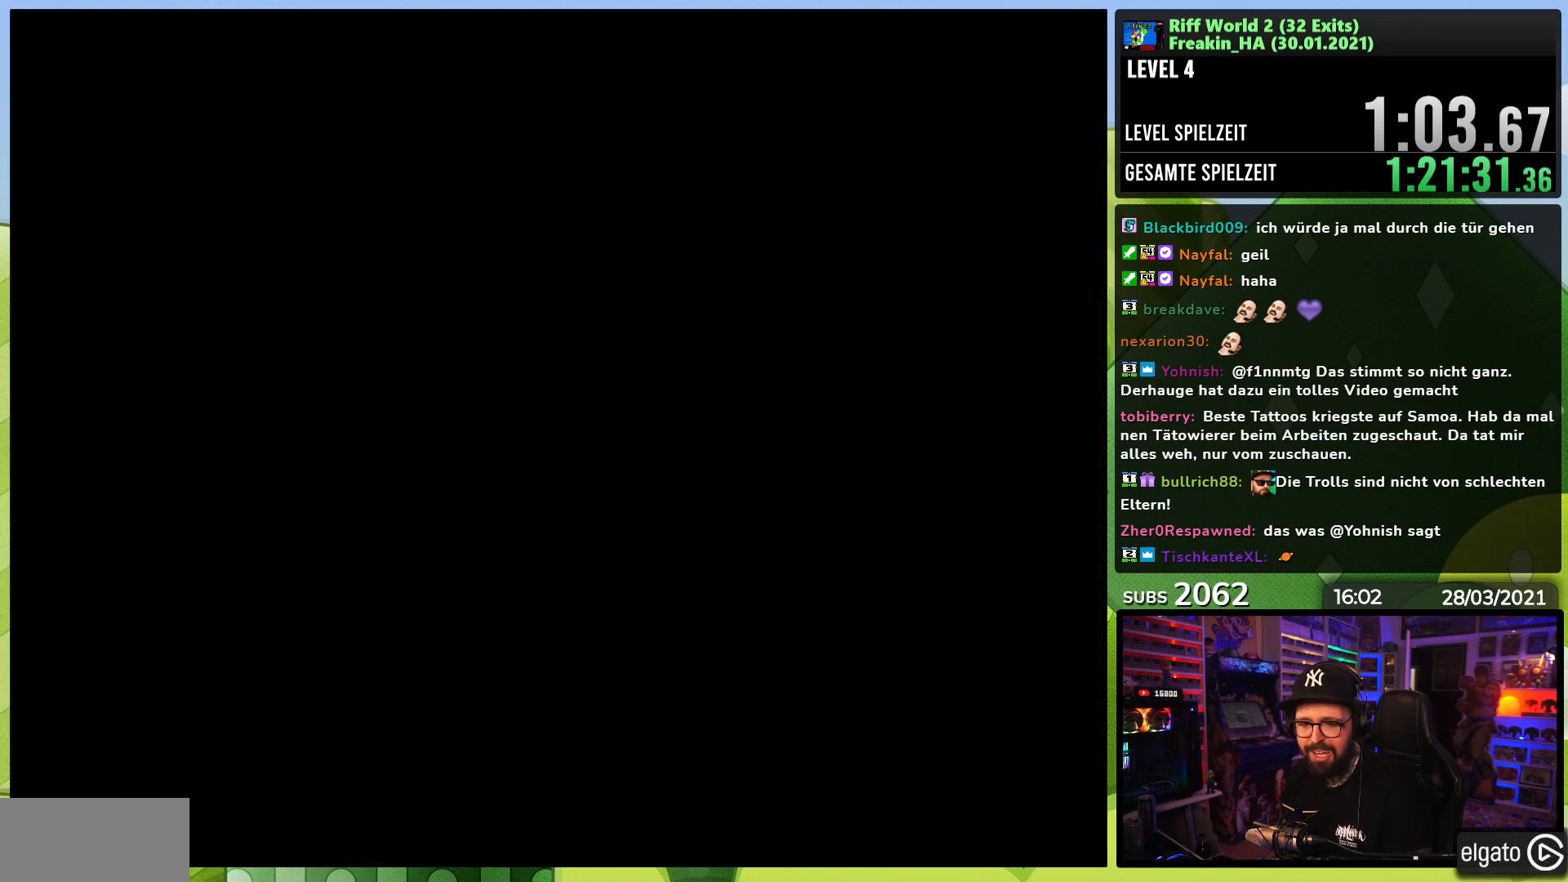
{"buttons": ["A", "X", "DPAD_RIGHT"], "events": [[117, "X", "up"], [133, "X", "down"], [183, "DPAD_RIGHT", "down"], [283, "X", "up"], [300, "X", "down"], [450, "DPAD_LEFT", "down"], [450, "X", "up"], [467, "DPAD_LEFT", "up"], [467, "X", "down"]]}
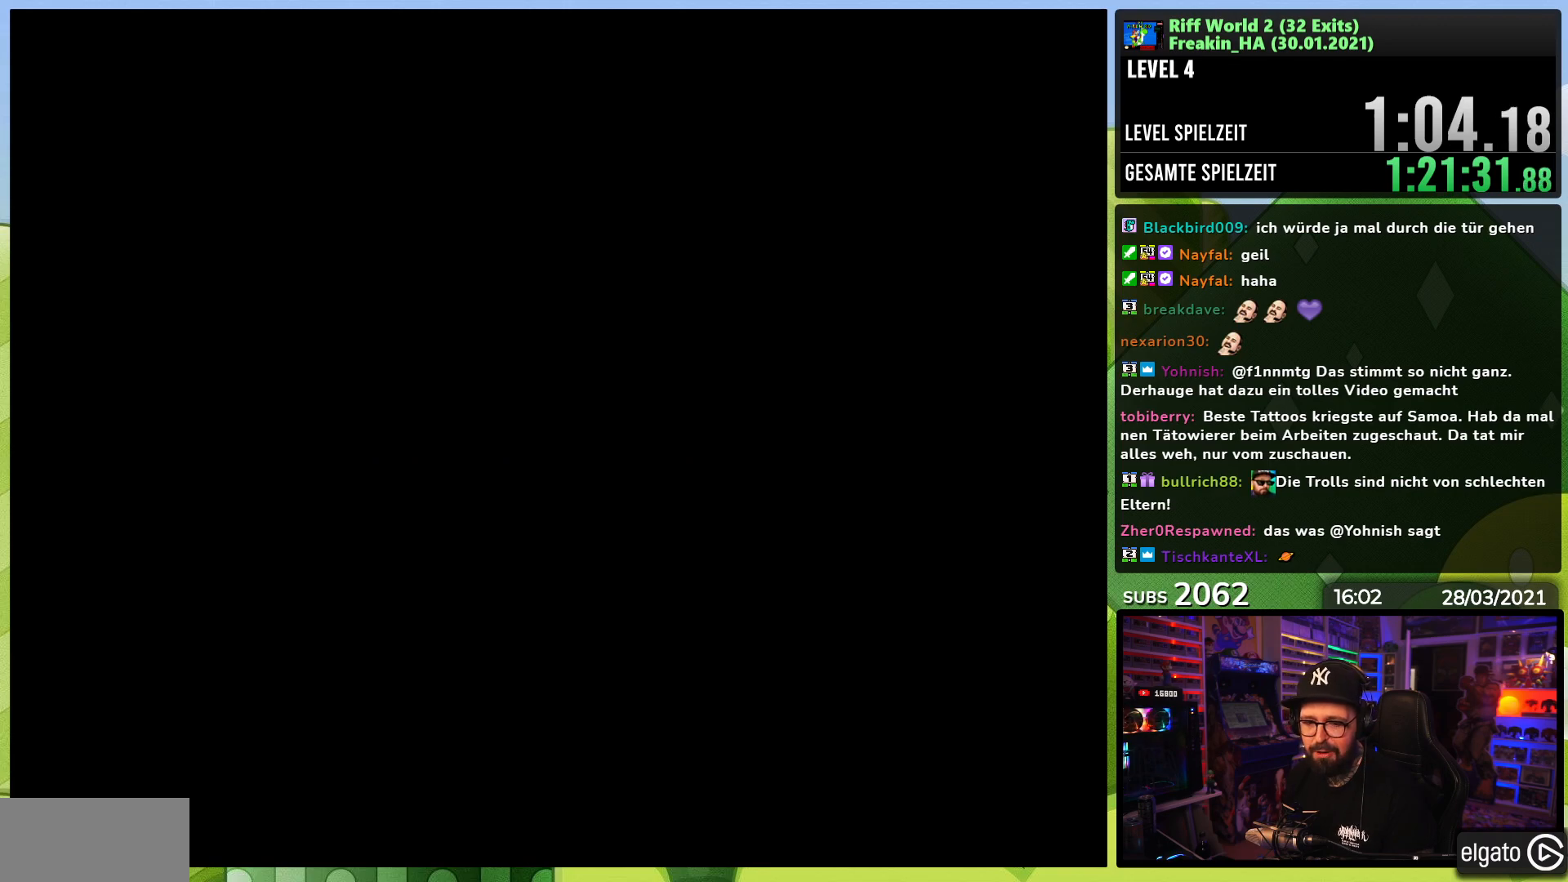
{"buttons": ["A", "X", "DPAD_RIGHT"], "events": [[383, "X", "up"], [400, "X", "down"], [467, "X", "up"], [483, "X", "down"]]}
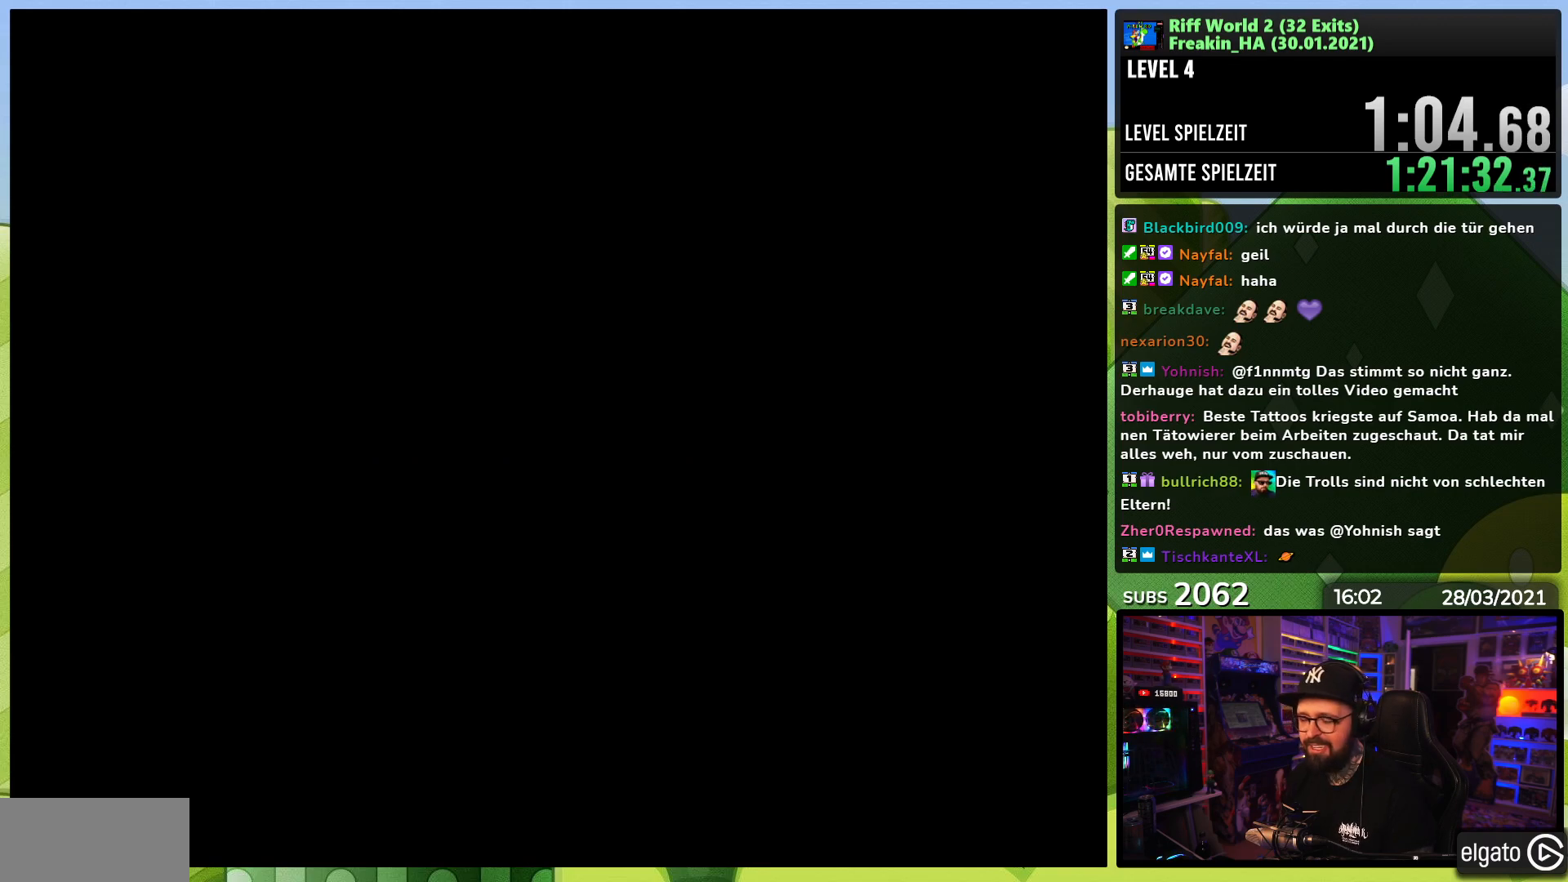
{"buttons": ["A", "X", "DPAD_RIGHT"], "events": [[50, "X", "up"], [67, "X", "down"]]}
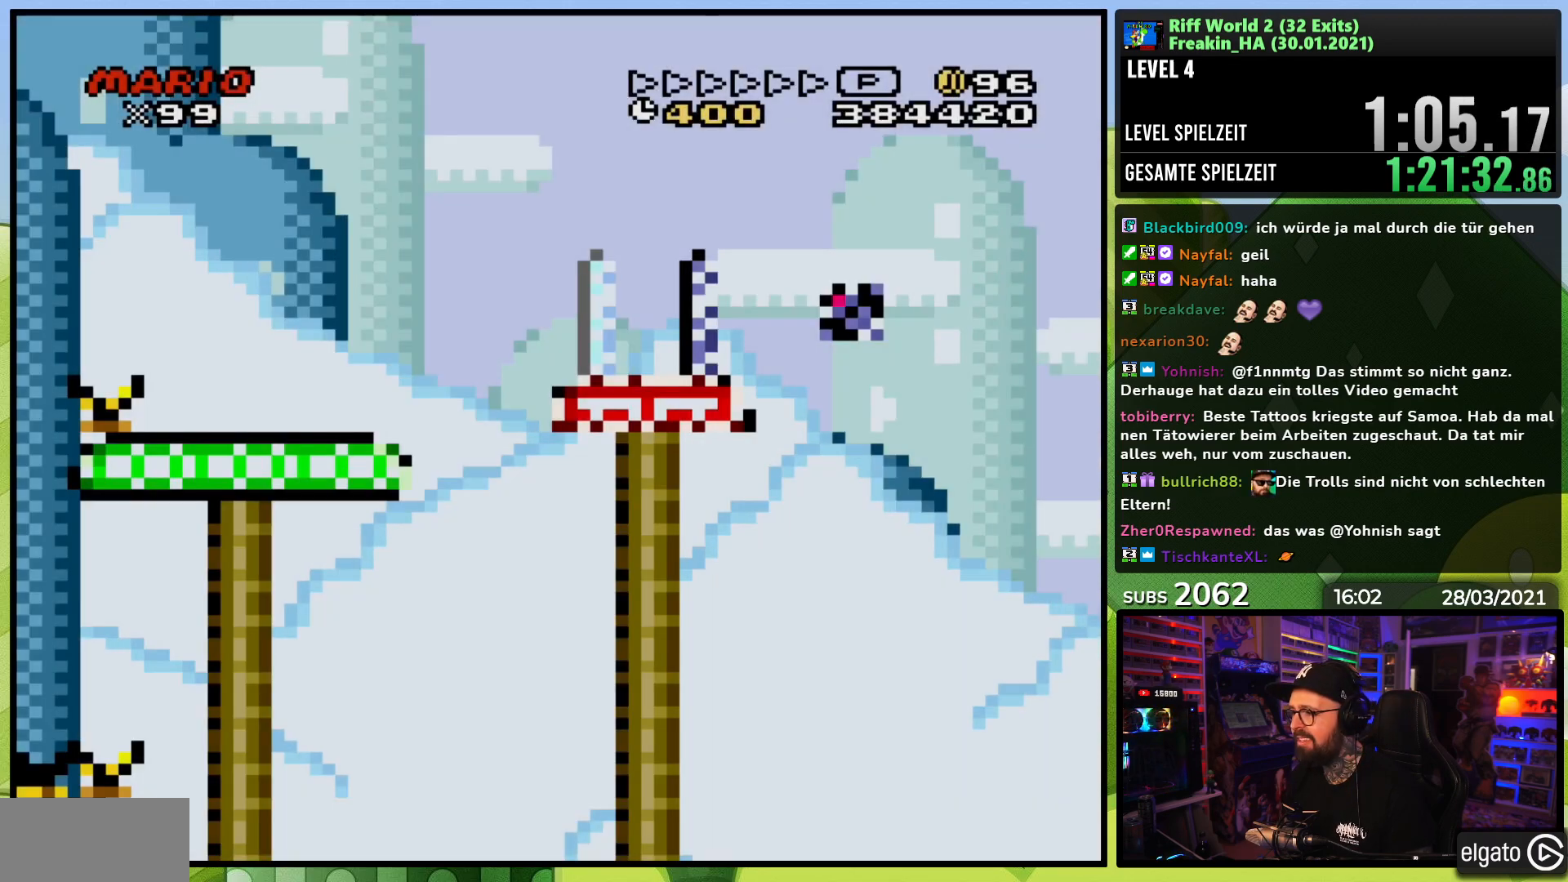
{"buttons": [], "events": [[233, "A", "up"], [350, "A", "down"], [417, "A", "up"], [467, "DPAD_RIGHT", "up"], [467, "X", "up"]]}
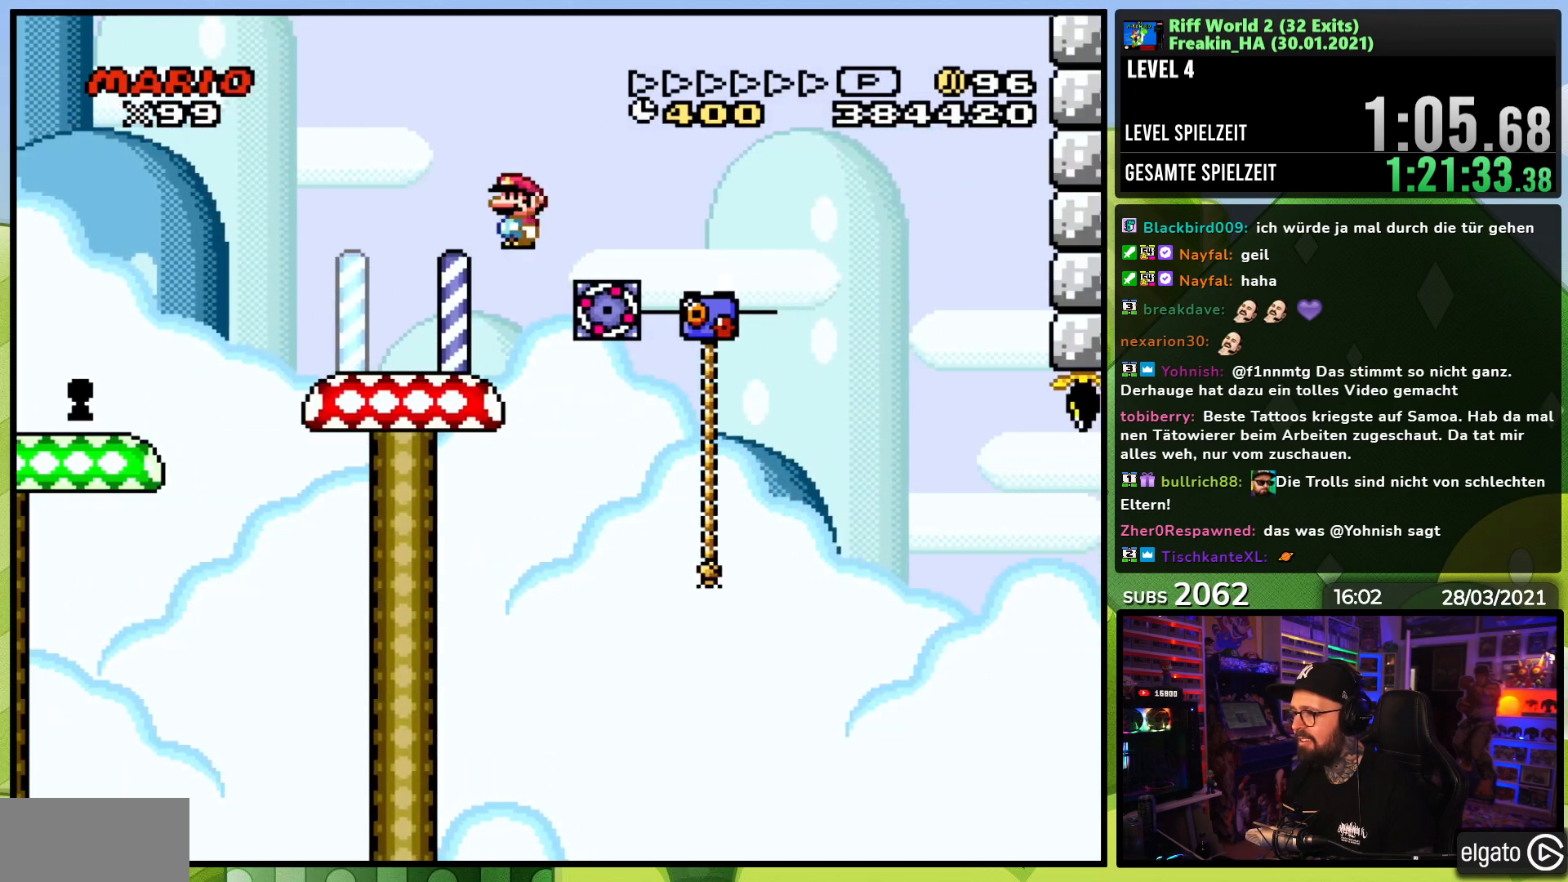
{"buttons": ["Y", "DPAD_UP"], "events": [[17, "X", "down"], [117, "DPAD_RIGHT", "down"], [233, "DPAD_RIGHT", "up"], [283, "DPAD_LEFT", "down"], [300, "DPAD_UP", "down"], [333, "DPAD_LEFT", "up"], [400, "X", "up"], [400, "Y", "down"]]}
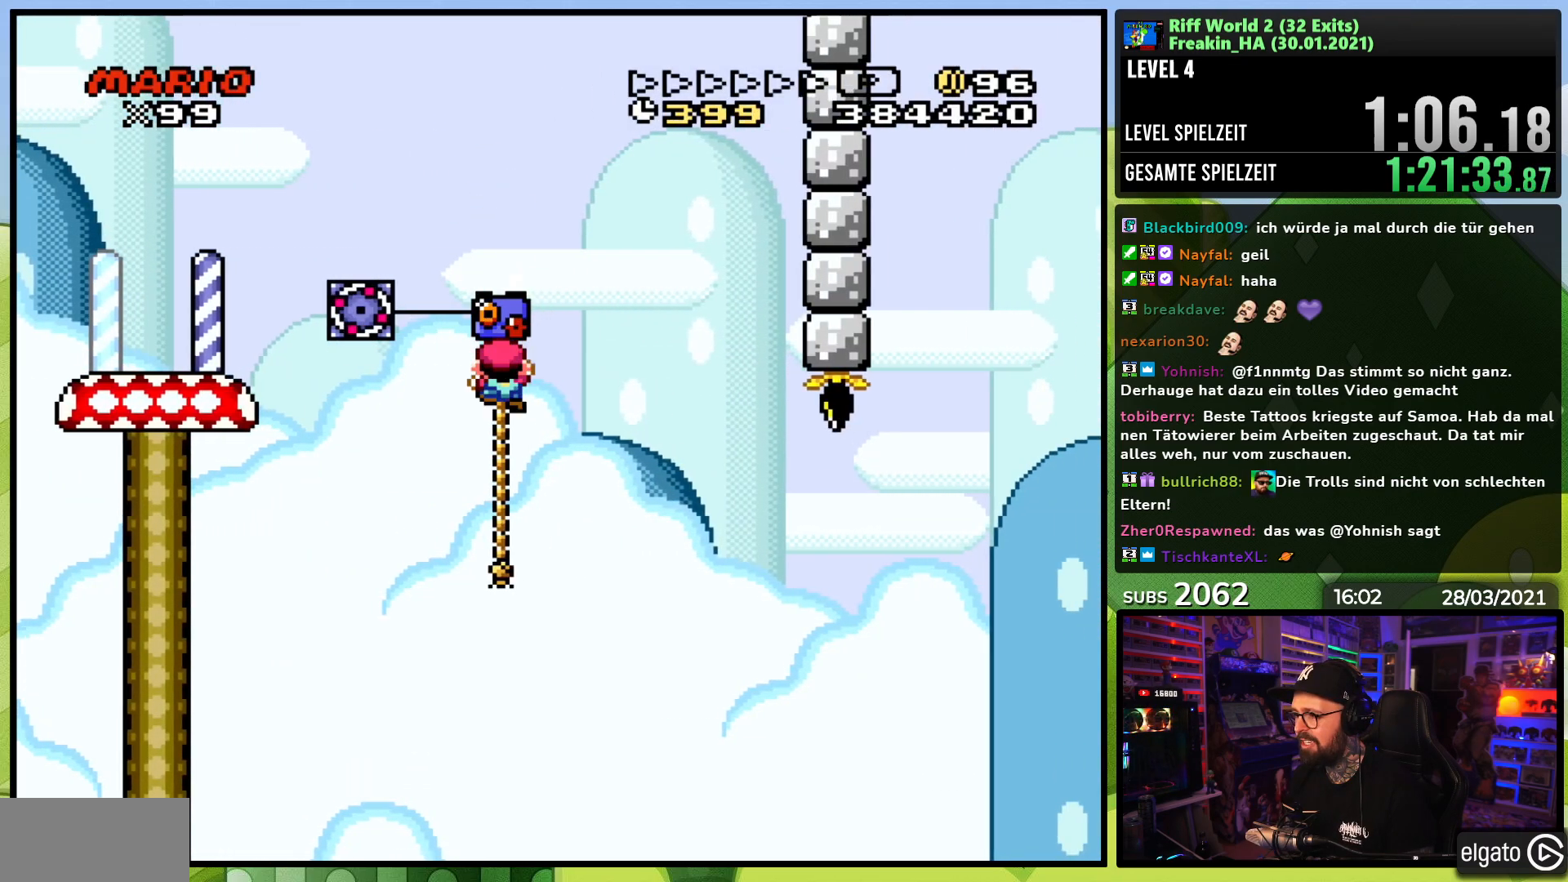
{"buttons": ["Y", "DPAD_UP"], "events": []}
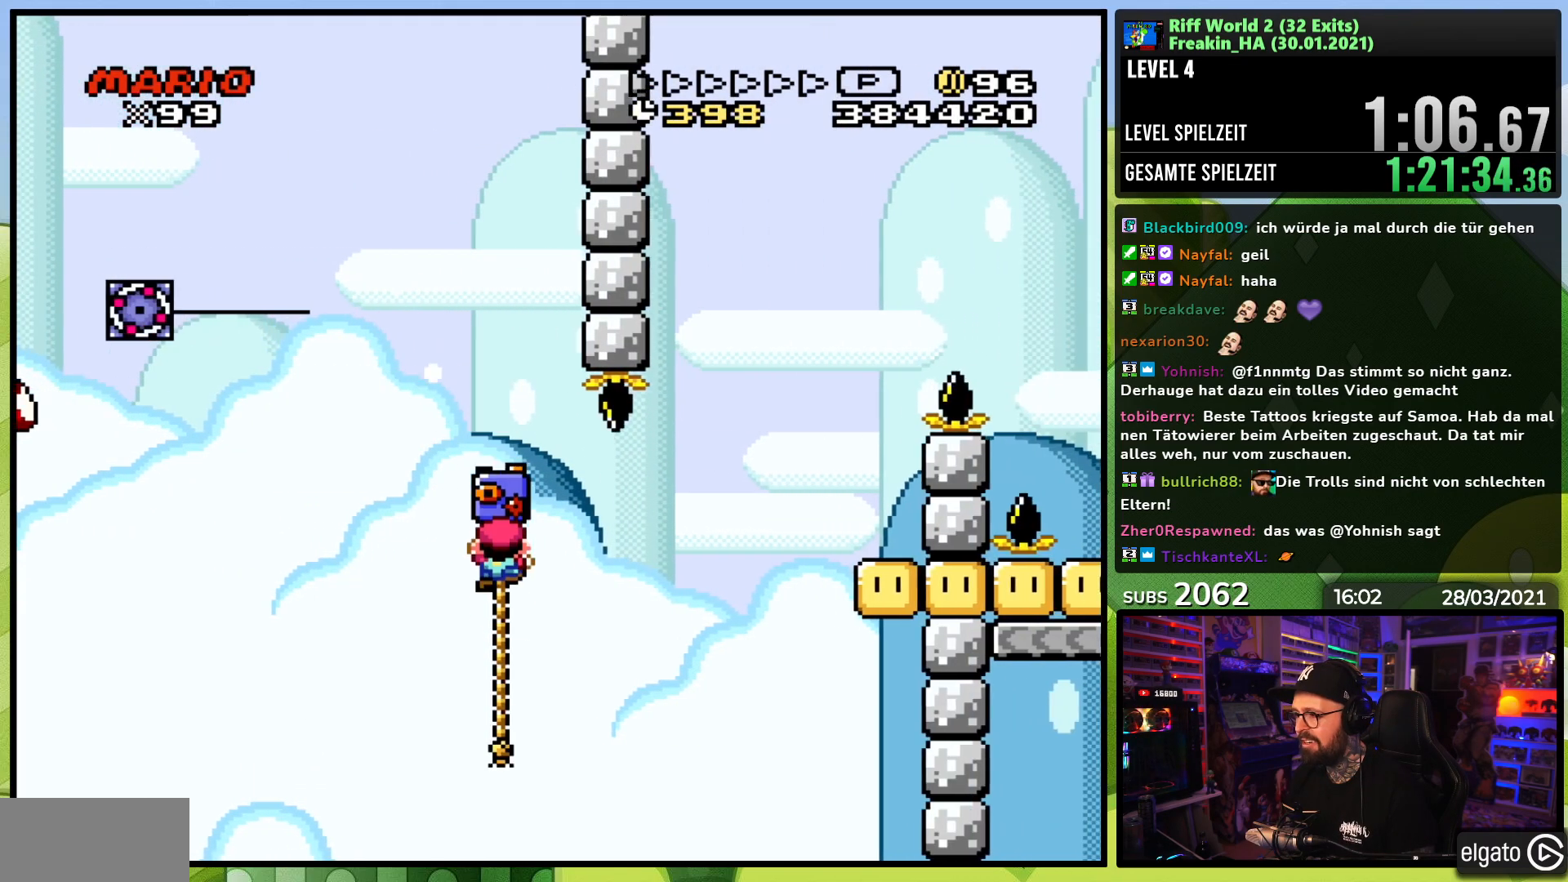
{"buttons": ["B", "Y", "DPAD_RIGHT"], "events": [[117, "DPAD_UP", "up"], [133, "DPAD_RIGHT", "down"], [183, "B", "down"]]}
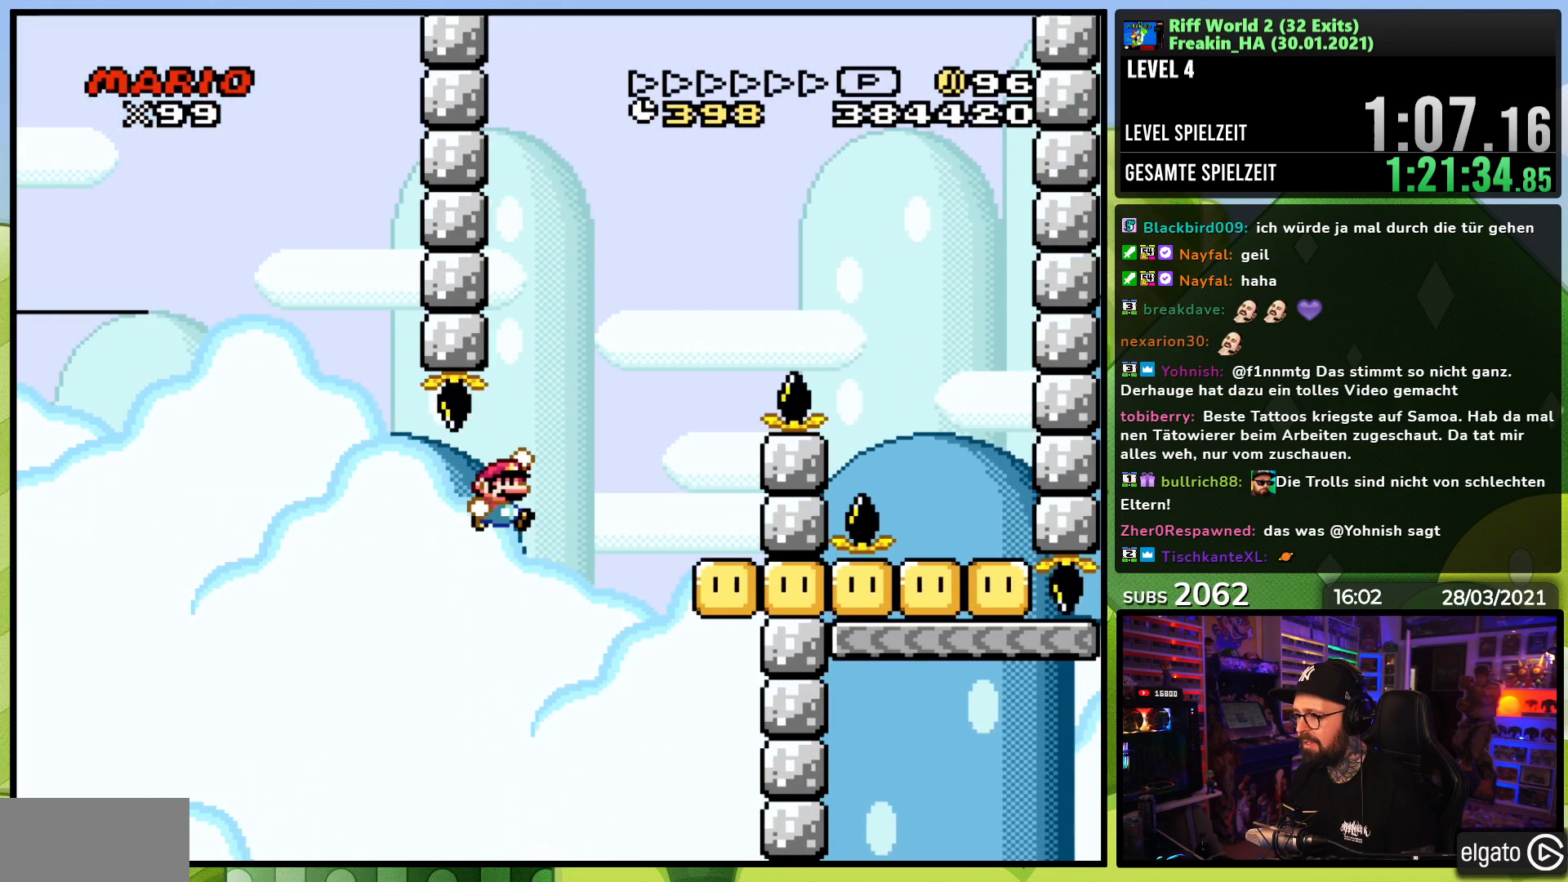
{"buttons": ["B", "Y", "DPAD_RIGHT"], "events": [[267, "B", "up"], [267, "DPAD_RIGHT", "up"], [283, "DPAD_LEFT", "down"], [383, "B", "down"], [450, "DPAD_LEFT", "up"], [467, "DPAD_RIGHT", "down"]]}
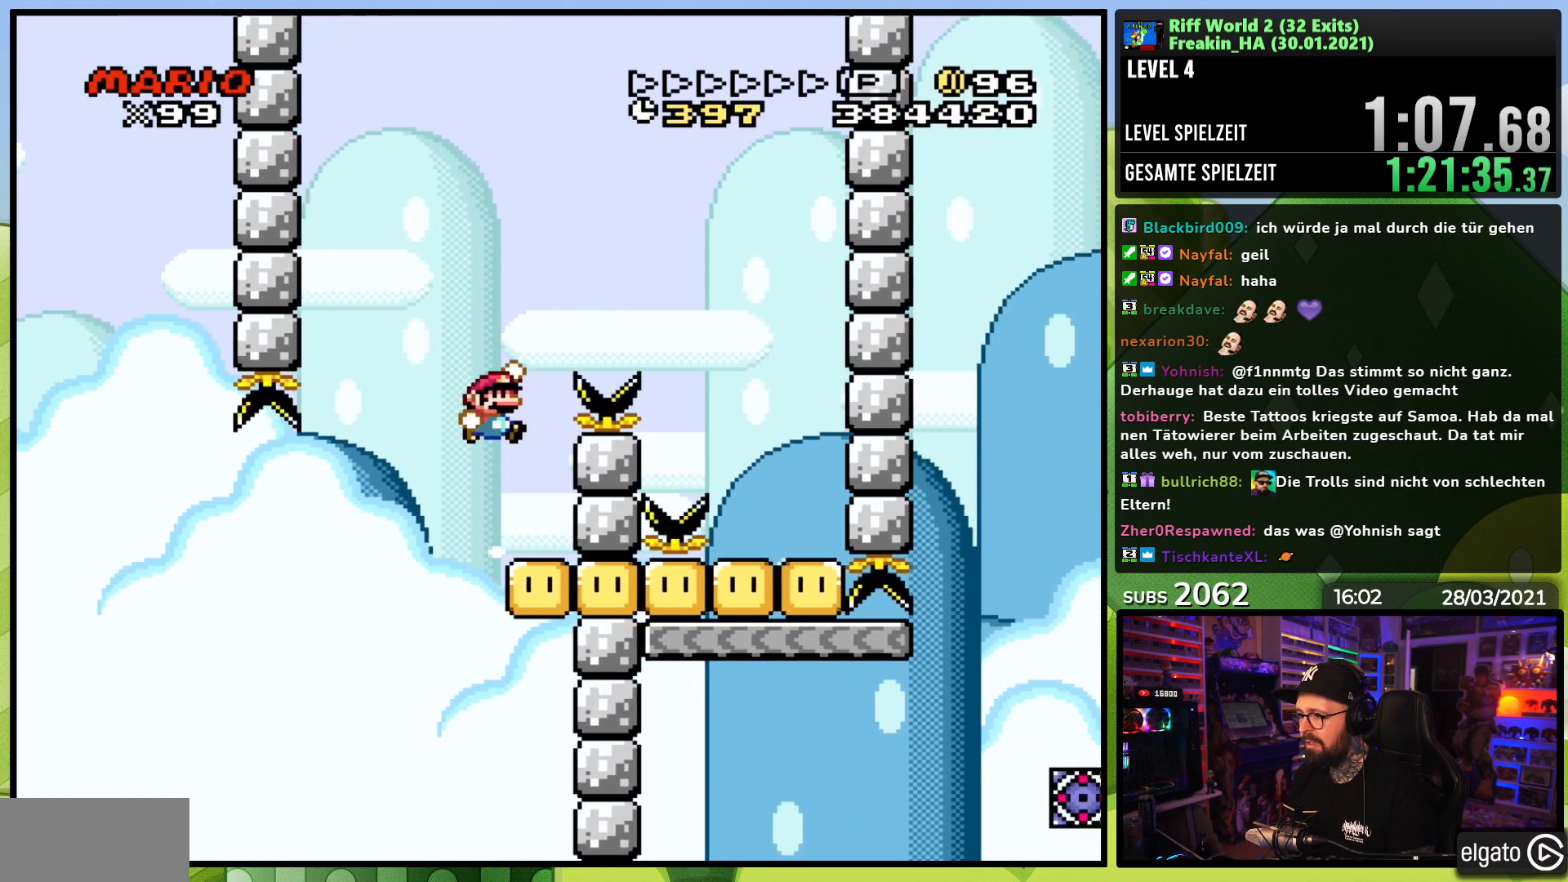
{"buttons": ["Y", "DPAD_RIGHT"], "events": [[500, "B", "up"]]}
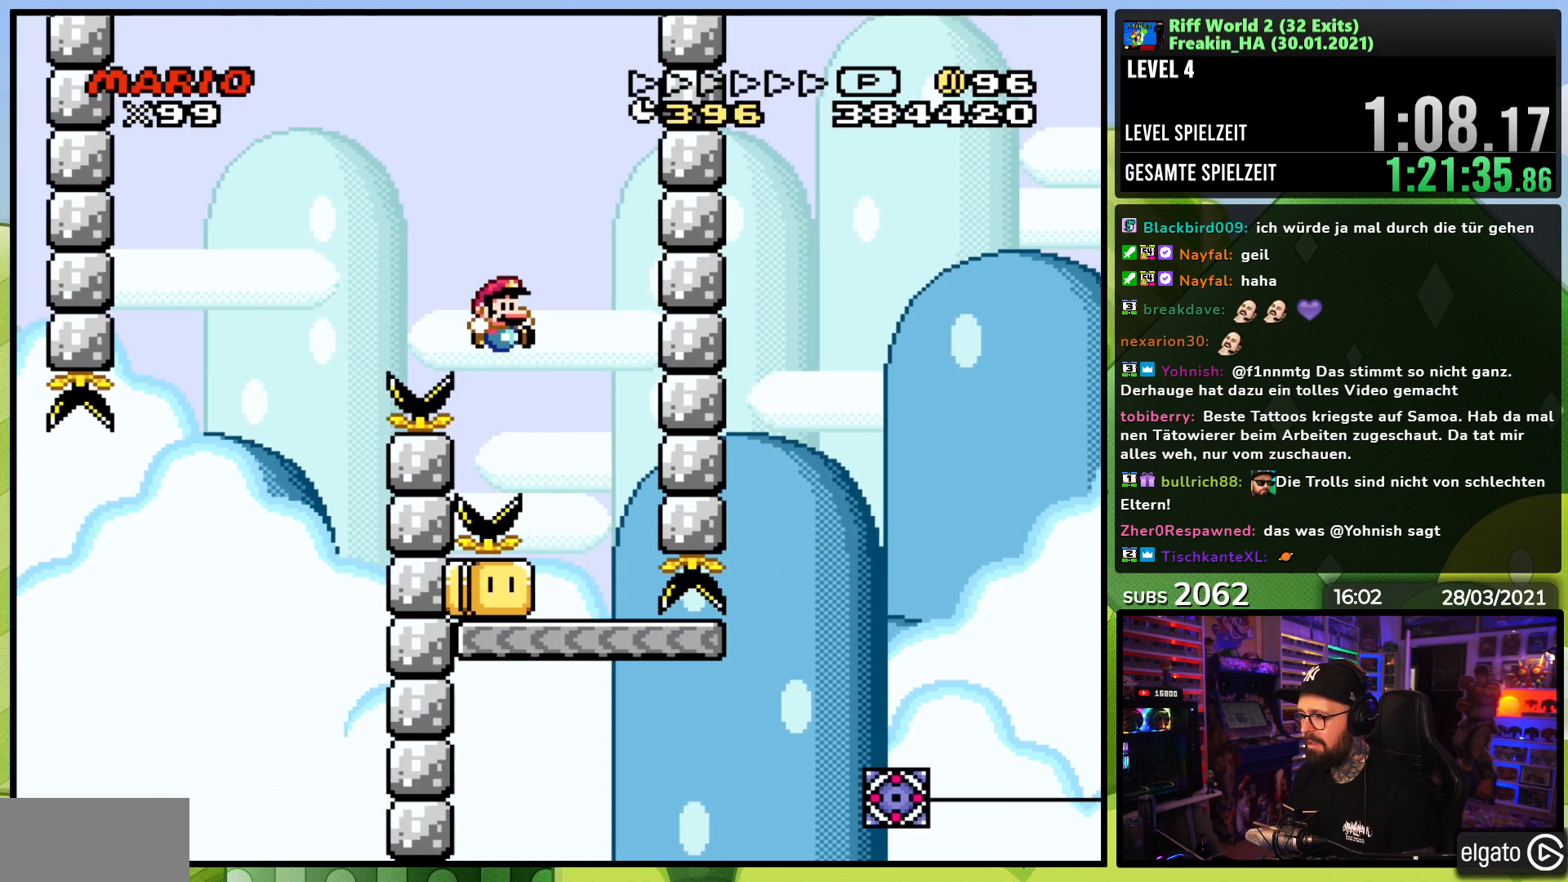
{"buttons": ["X"], "events": [[33, "Y", "up"], [67, "X", "down"], [117, "DPAD_RIGHT", "up"], [133, "DPAD_LEFT", "down"], [300, "DPAD_LEFT", "up"]]}
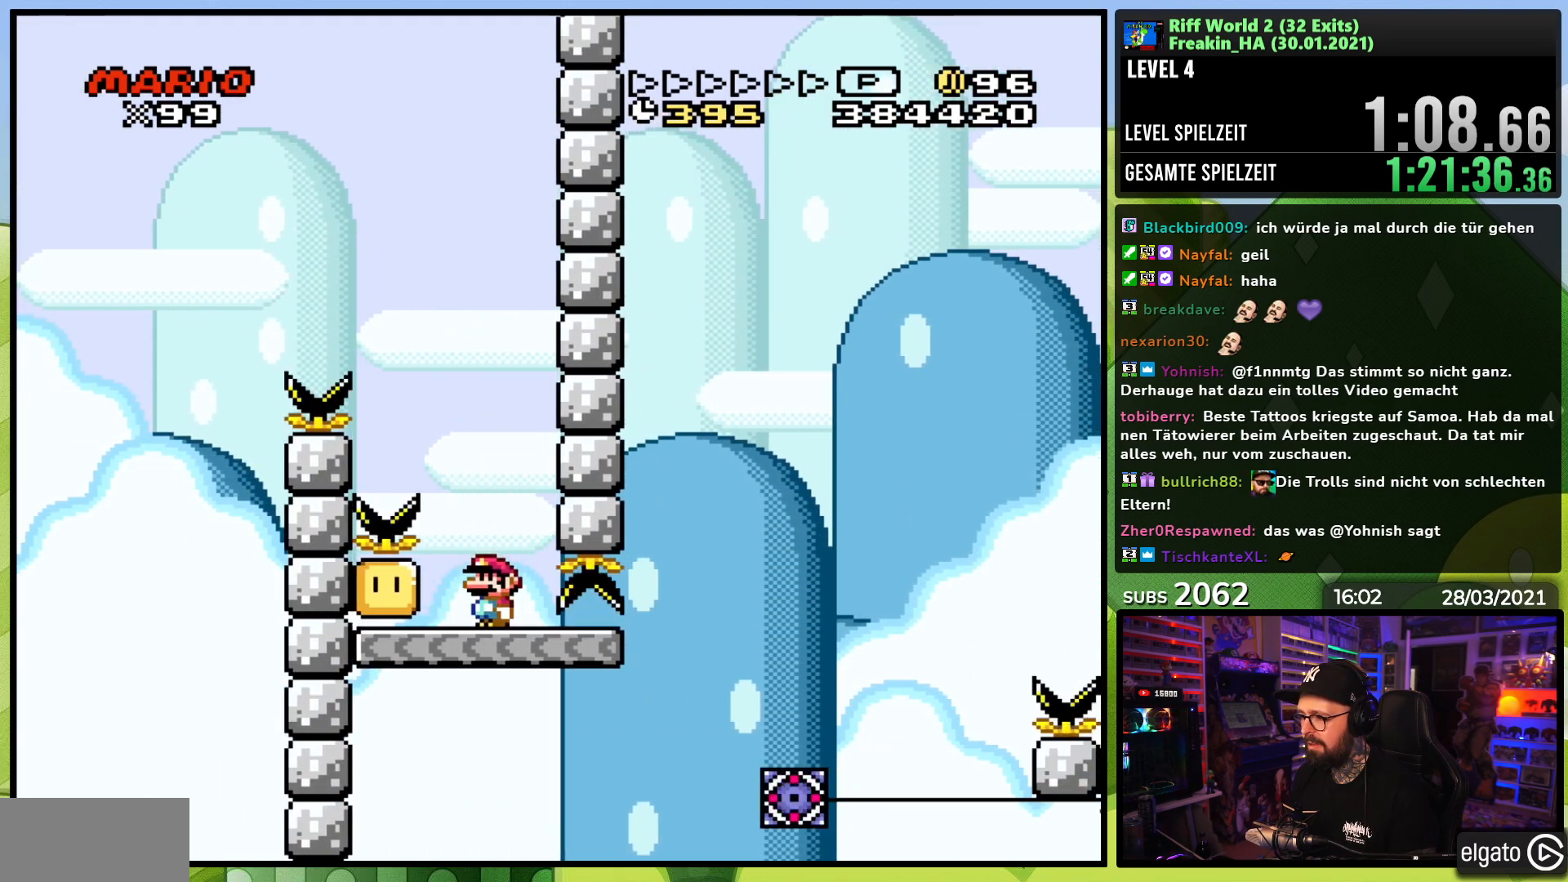
{"buttons": ["X", "DPAD_RIGHT"], "events": [[150, "DPAD_RIGHT", "down"]]}
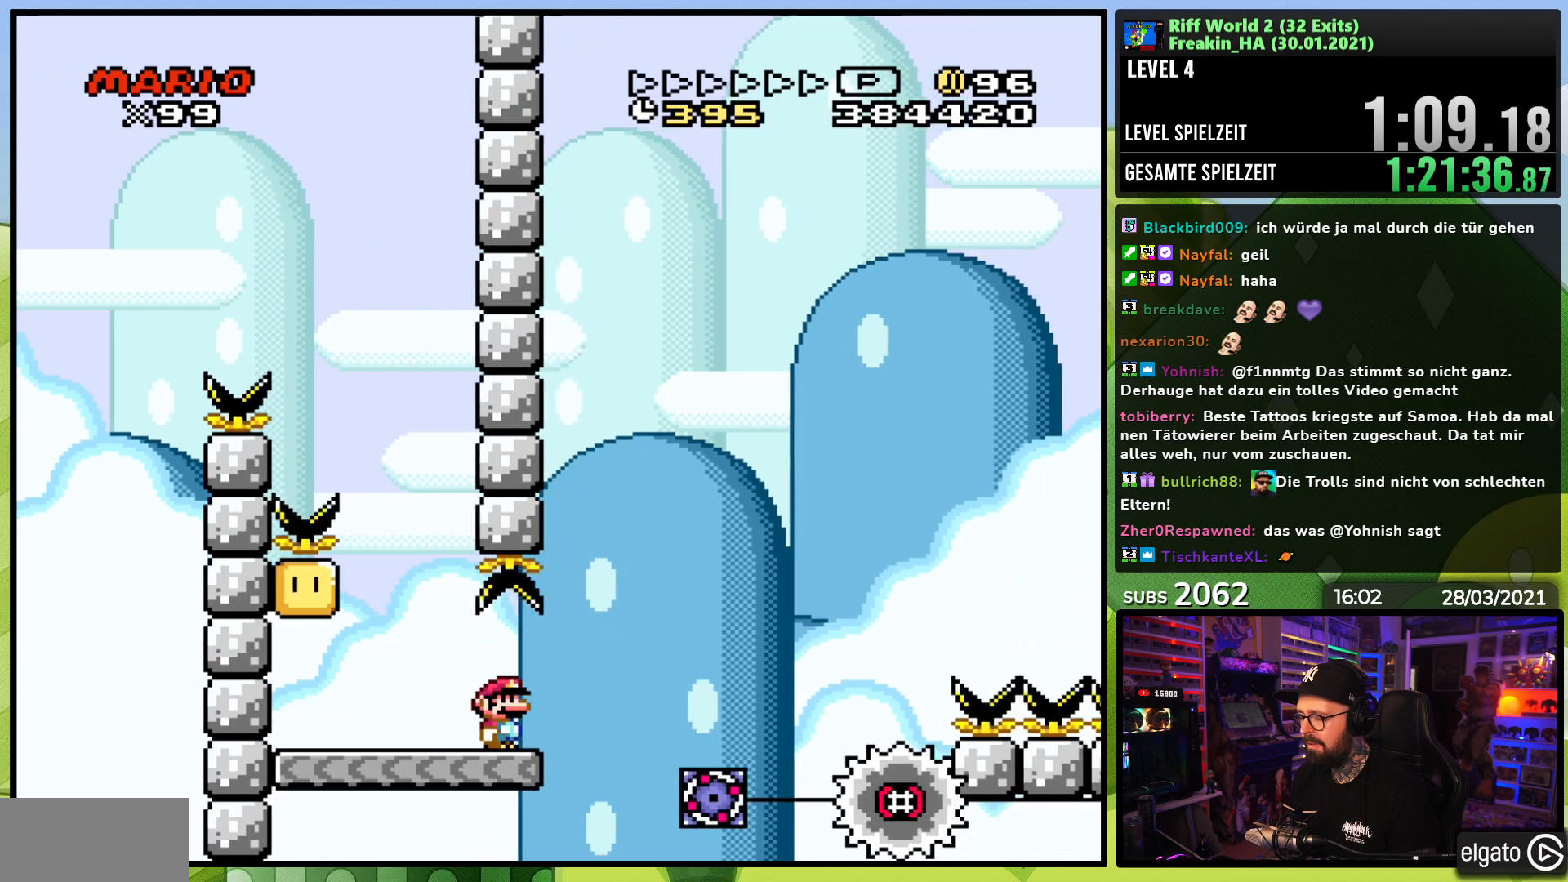
{"buttons": ["X", "DPAD_RIGHT"], "events": [[67, "A", "down"], [133, "A", "up"], [183, "A", "down"], [400, "A", "up"]]}
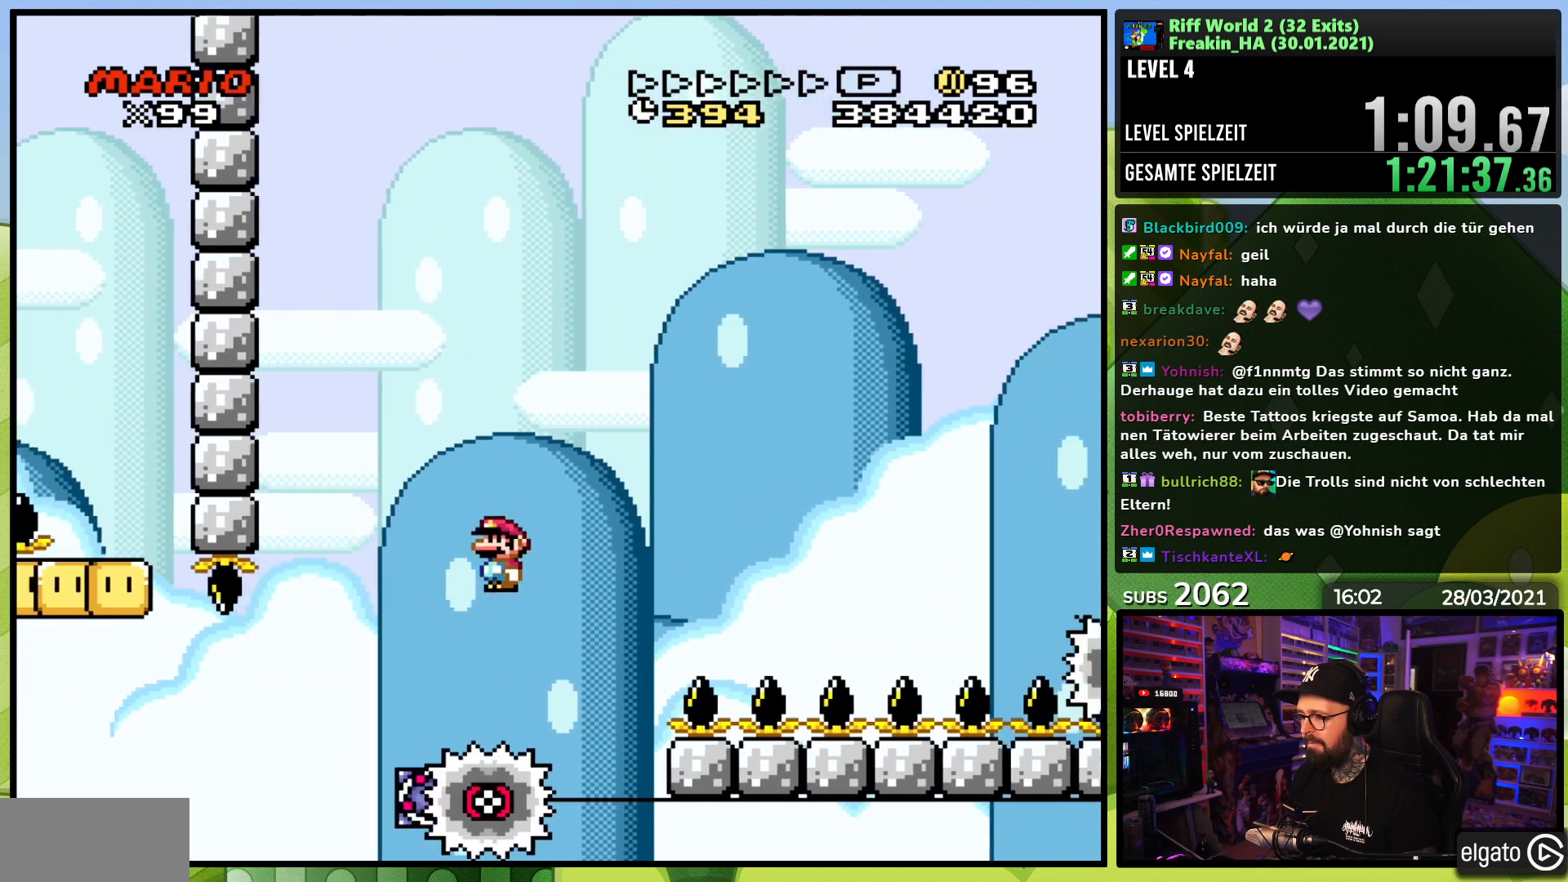
{"buttons": ["A", "X"], "events": [[117, "A", "down"], [117, "DPAD_DOWN", "down"], [117, "X", "up"], [133, "DPAD_DOWN", "up"], [133, "DPAD_LEFT", "down"], [133, "DPAD_RIGHT", "up"], [133, "X", "down"], [200, "DPAD_LEFT", "up"], [200, "DPAD_RIGHT", "down"], [400, "DPAD_RIGHT", "up"]]}
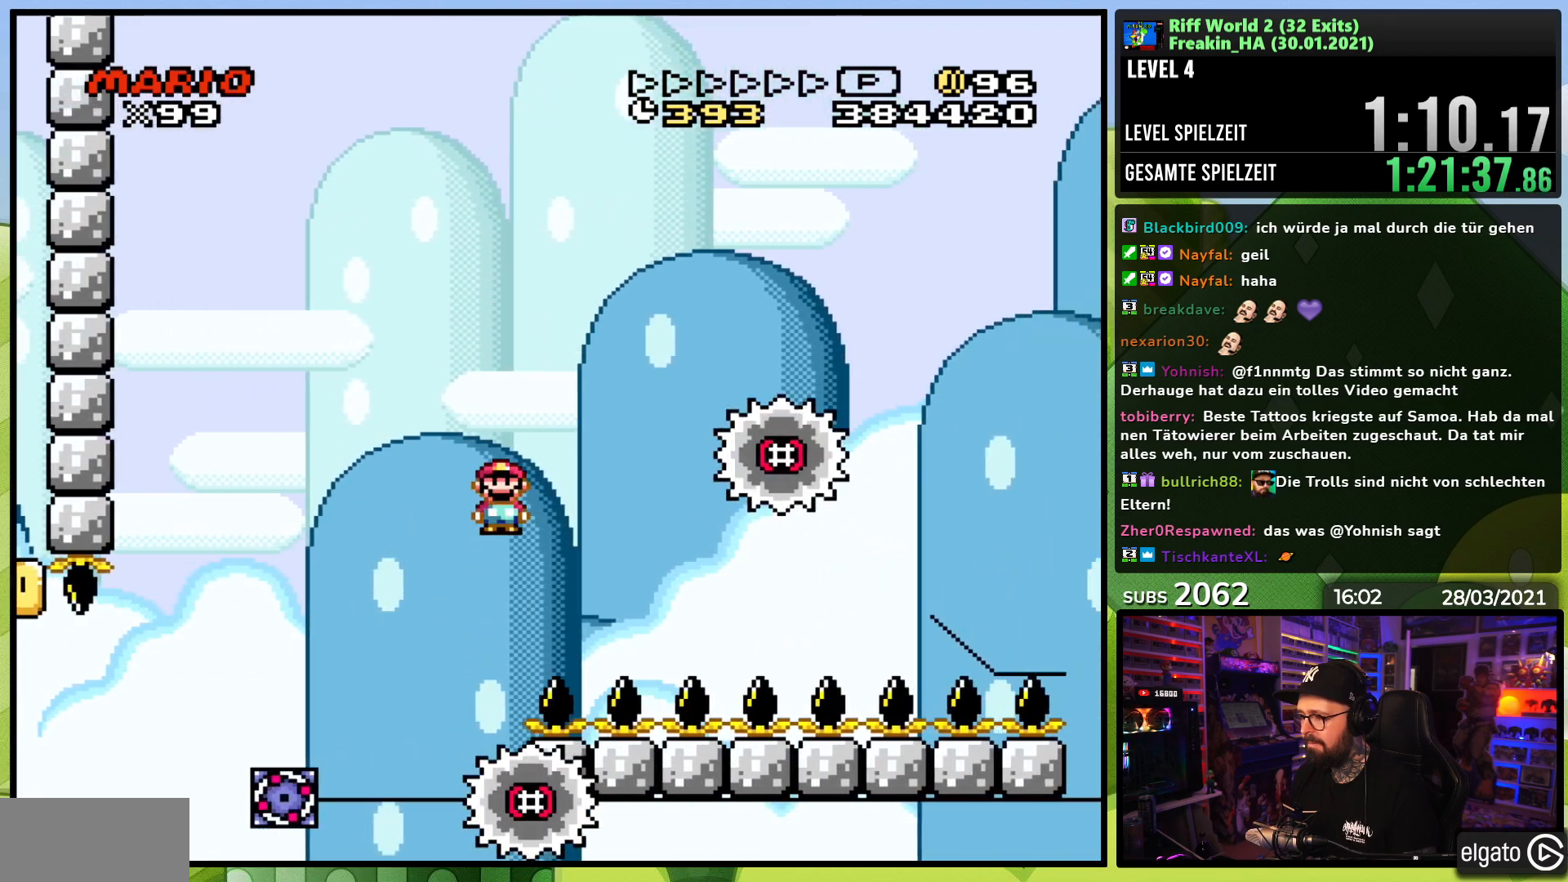
{"buttons": ["A", "X", "DPAD_RIGHT"], "events": [[200, "DPAD_RIGHT", "down"], [367, "X", "up"], [383, "X", "down"]]}
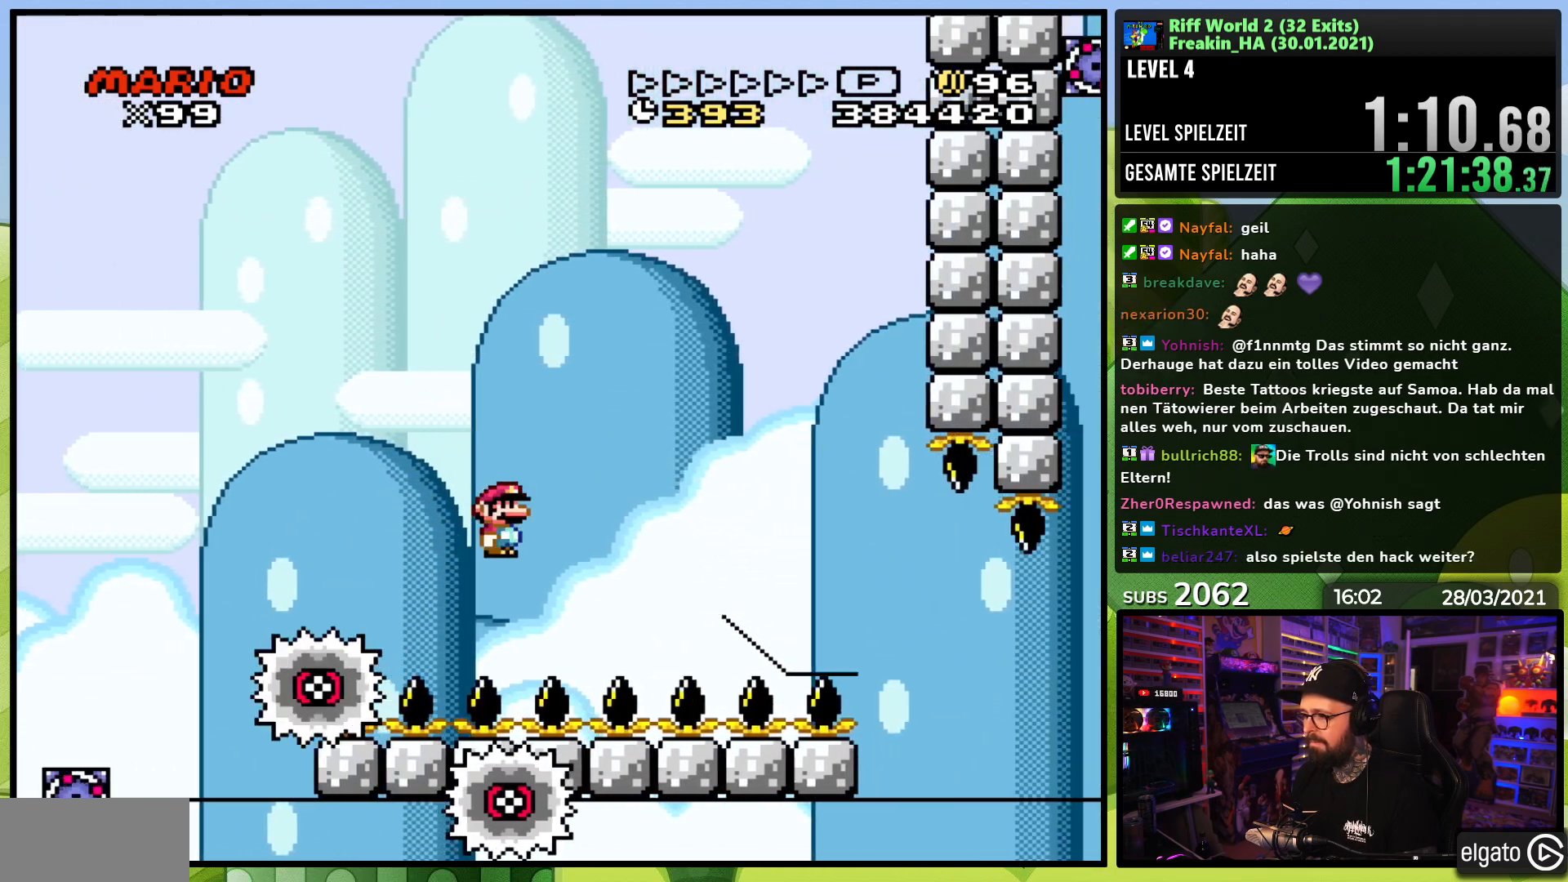
{"buttons": ["A"], "events": [[200, "A", "up"], [267, "A", "down"], [283, "DPAD_RIGHT", "up"], [367, "X", "up"], [383, "A", "up"], [467, "A", "down"]]}
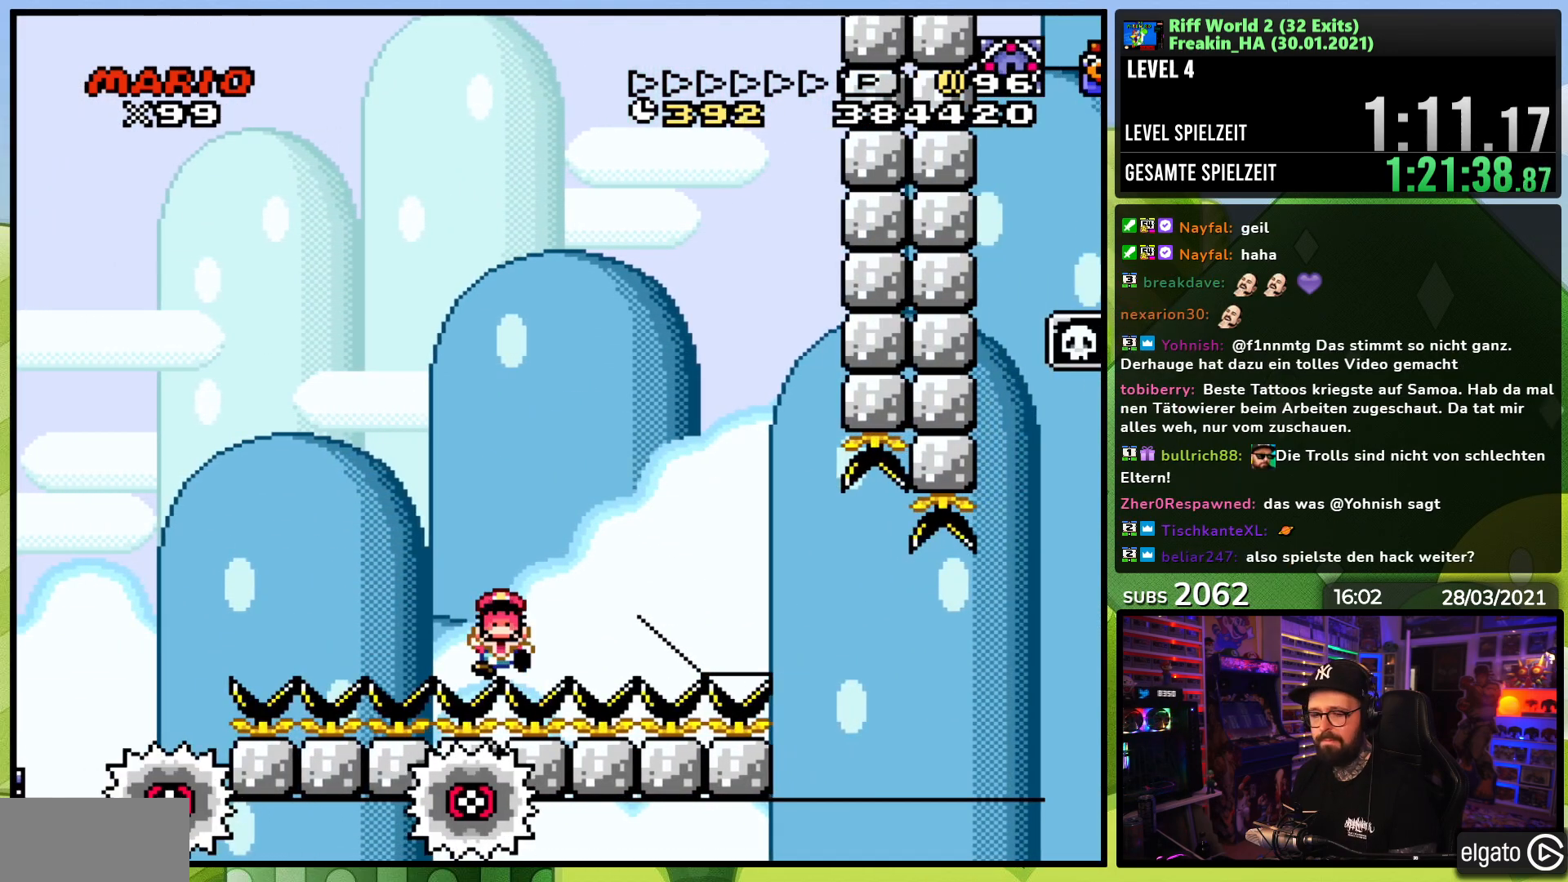
{"buttons": [], "events": [[67, "A", "up"], [400, "A", "down"], [483, "A", "up"]]}
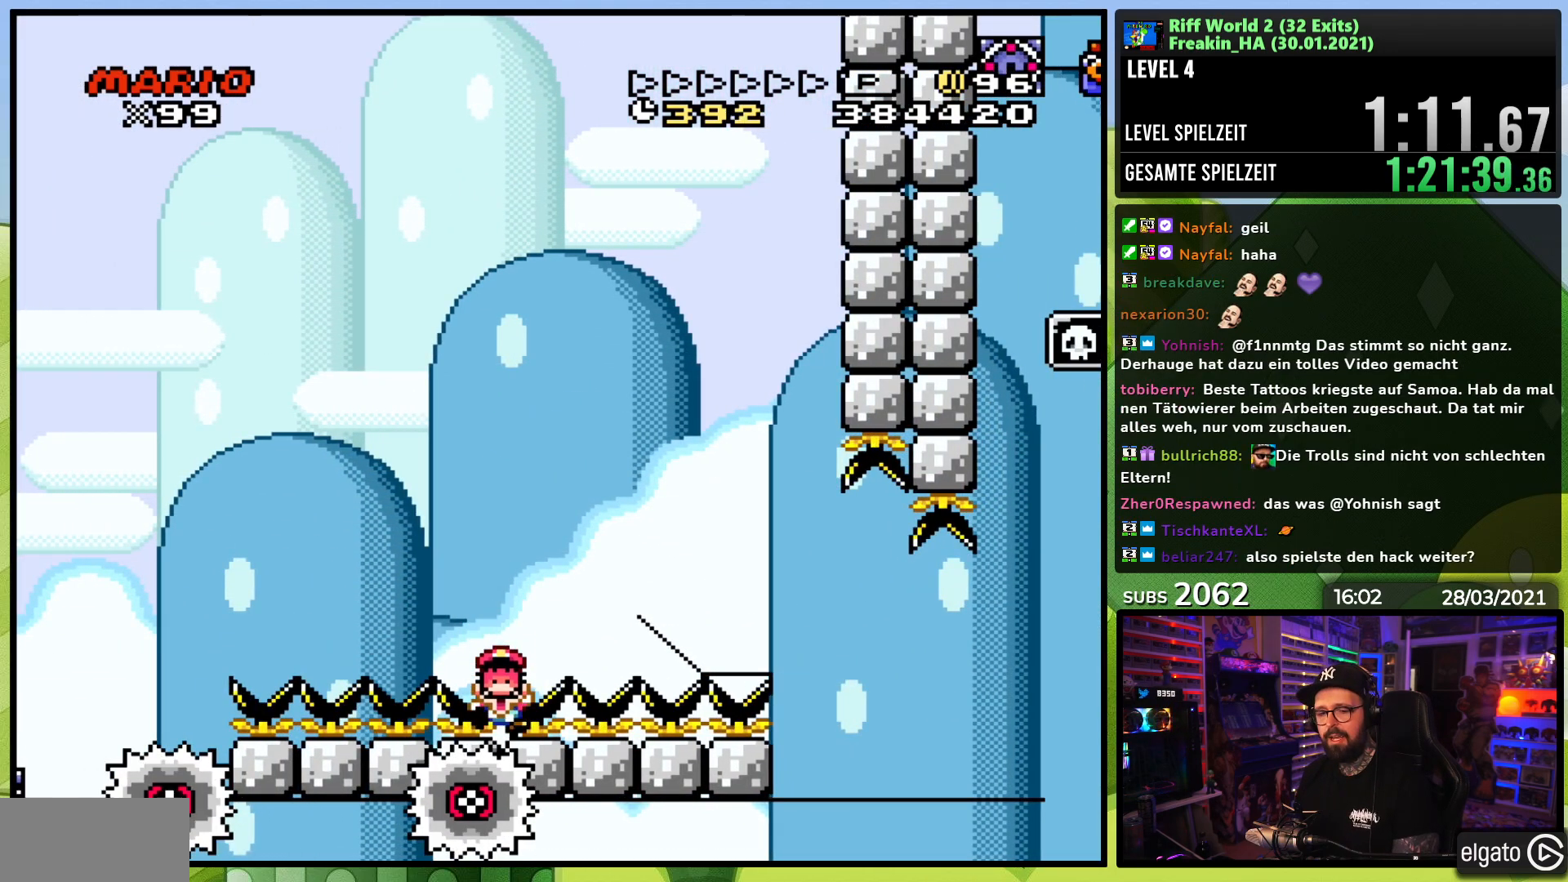
{"buttons": [], "events": [[83, "A", "down"], [133, "A", "up"]]}
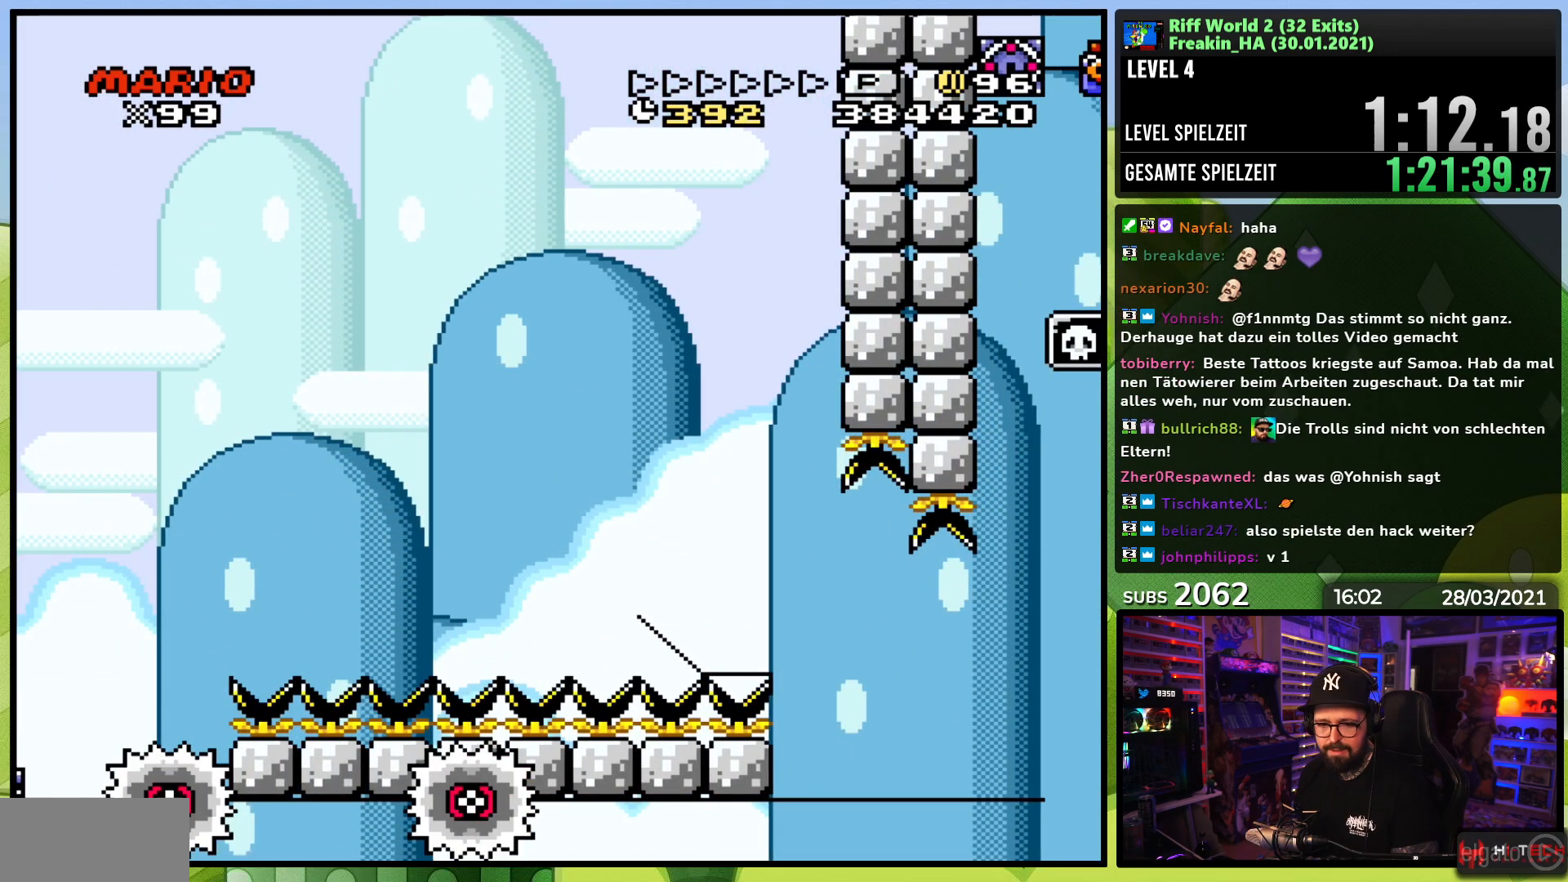
{"buttons": [], "events": []}
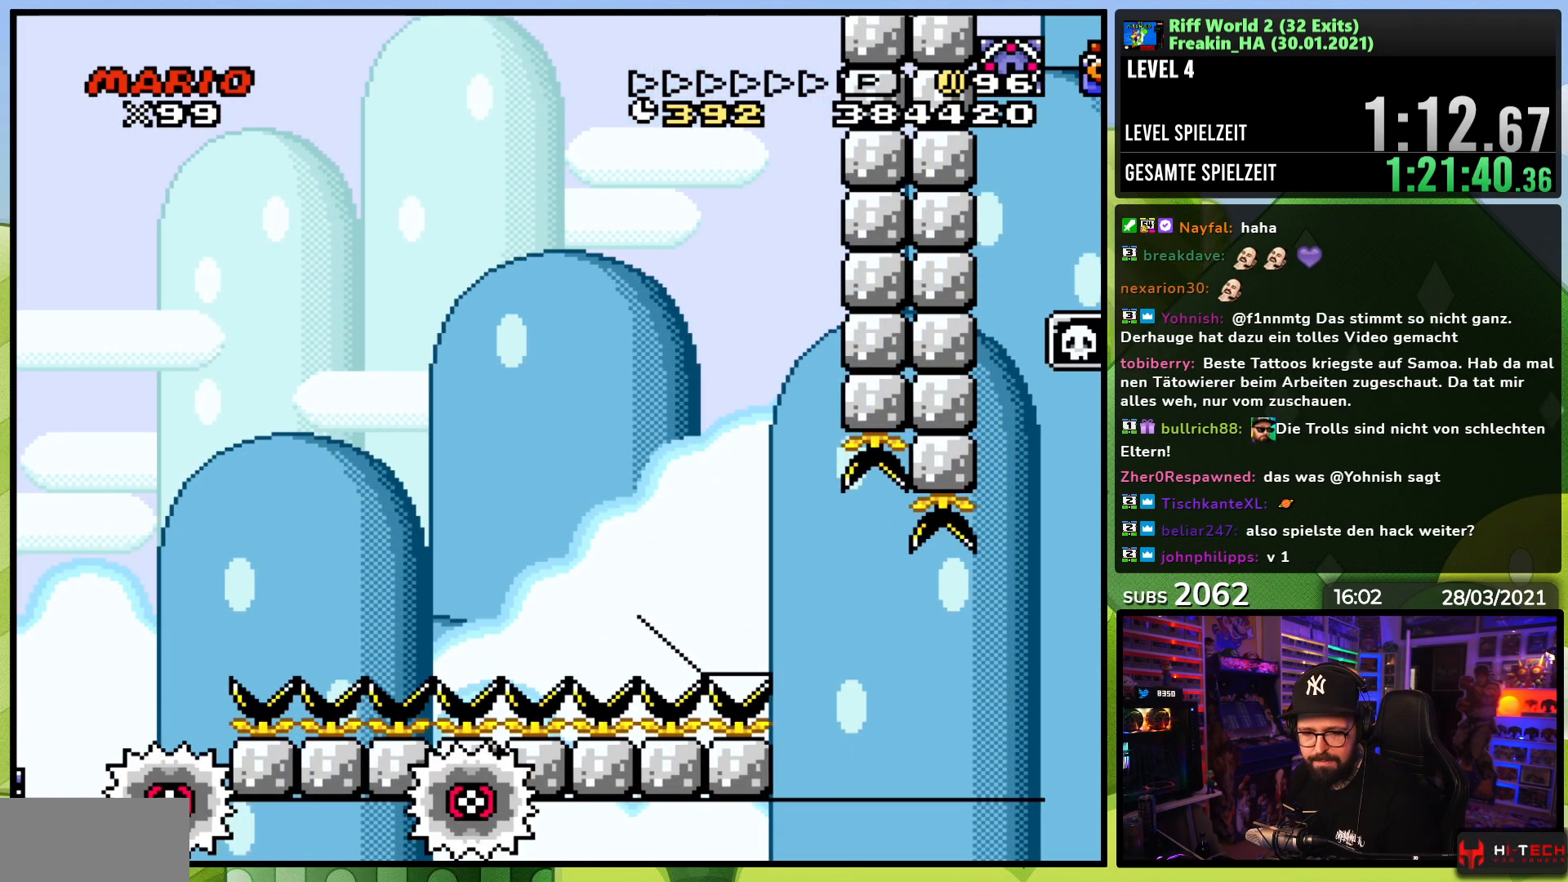
{"buttons": ["A"], "events": [[433, "A", "down"]]}
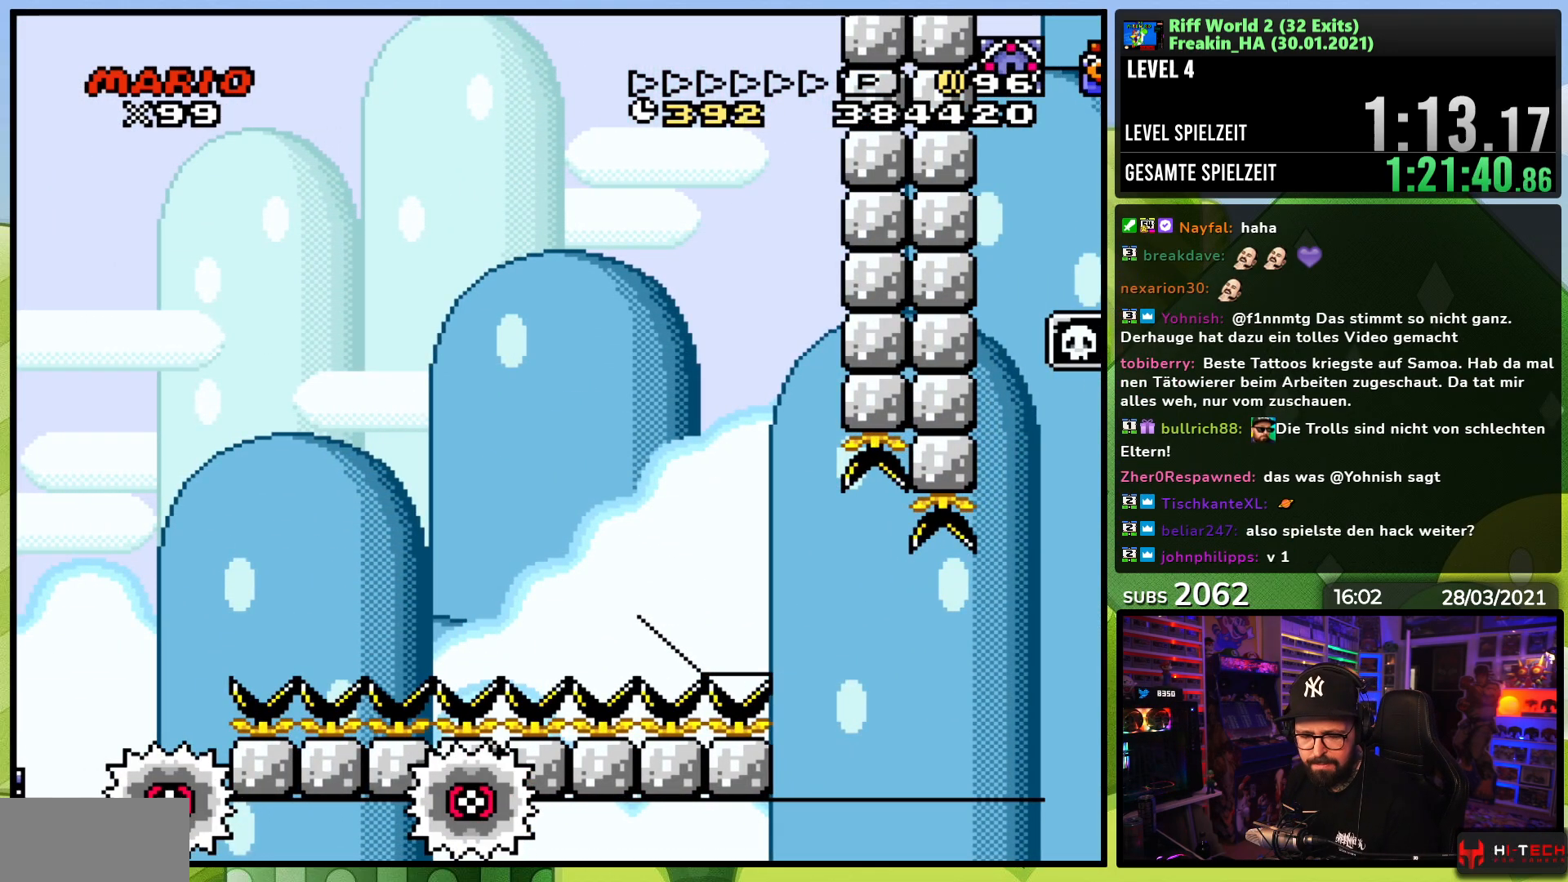
{"buttons": ["A"], "events": [[17, "A", "up"], [17, "X", "down"], [67, "B", "down"], [117, "X", "up"], [133, "A", "down"], [133, "B", "up"], [200, "A", "up"], [217, "X", "down"], [250, "B", "down"], [300, "X", "up"], [317, "A", "down"], [317, "B", "up"], [383, "X", "down"], [400, "A", "up"], [417, "B", "down"], [467, "X", "up"], [483, "A", "down"], [483, "B", "up"]]}
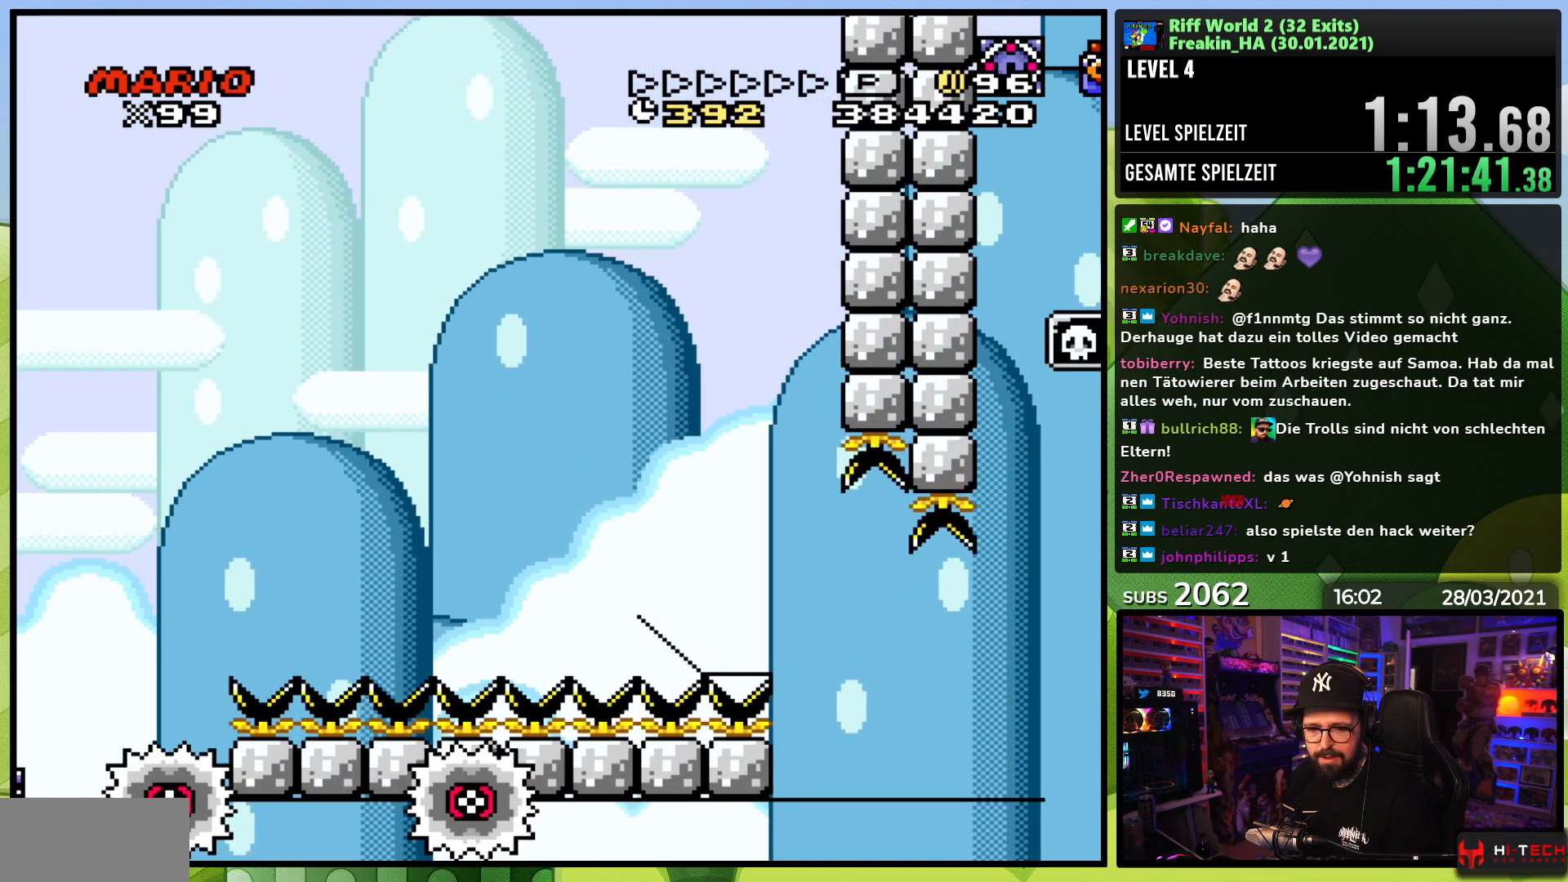
{"buttons": ["A"], "events": [[33, "X", "down"], [50, "A", "up"], [67, "B", "down"], [133, "A", "down"], [133, "X", "up"], [150, "B", "up"], [200, "X", "down"], [217, "A", "up"], [233, "B", "down"], [283, "A", "down"], [283, "X", "up"], [300, "A", "up"], [300, "B", "up"], [317, "A", "down"], [367, "A", "up"], [367, "X", "down"], [383, "B", "down"], [450, "A", "down"], [450, "B", "up"], [450, "X", "up"]]}
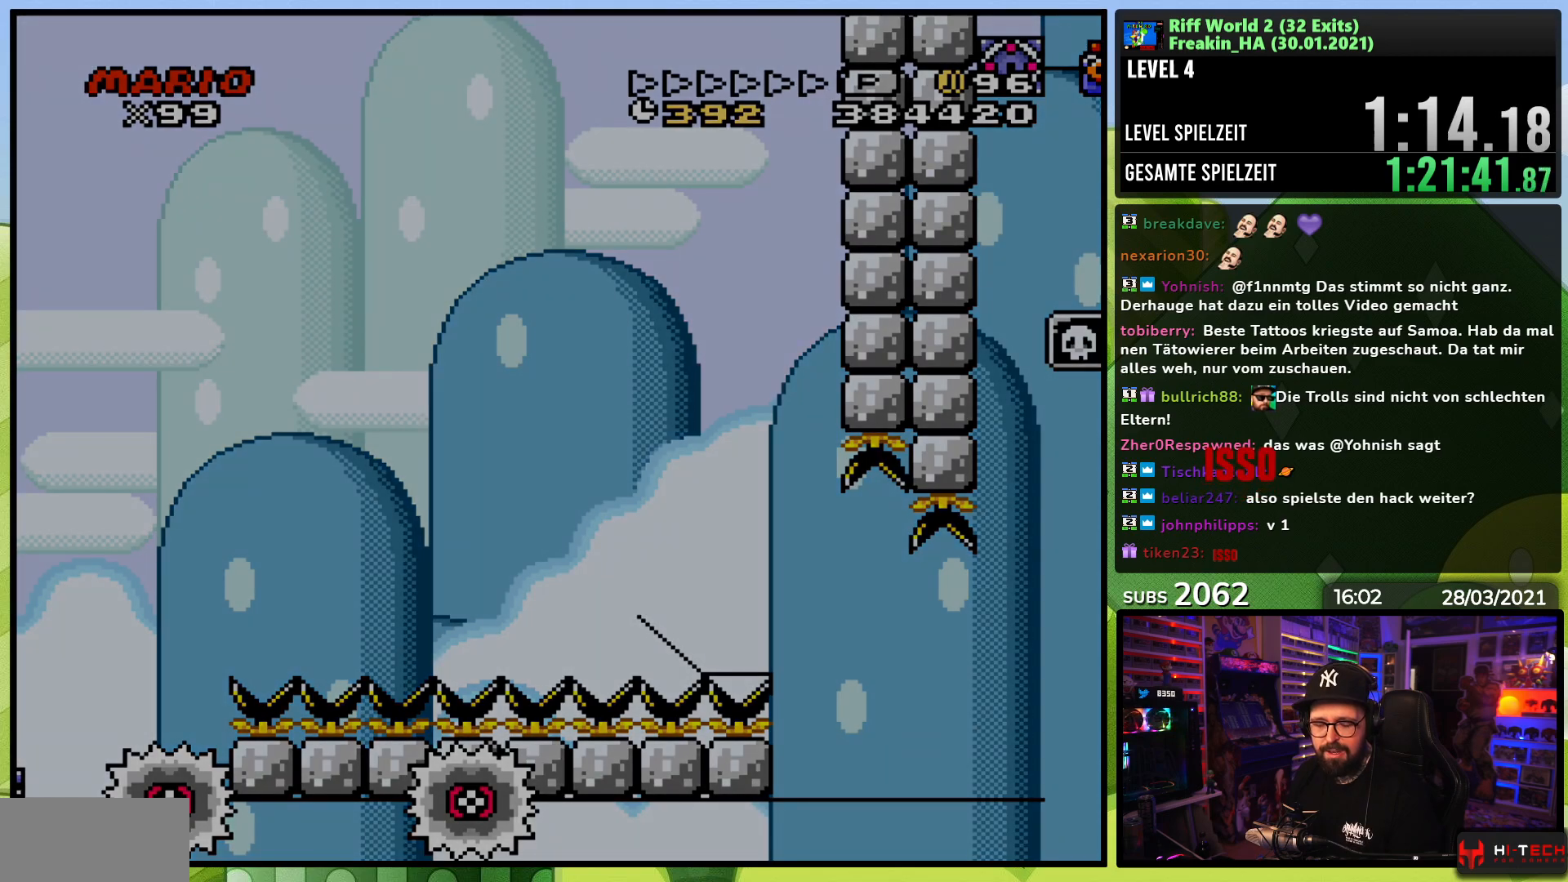
{"buttons": ["A", "B"], "events": [[17, "X", "down"], [33, "A", "up"], [50, "B", "down"], [100, "X", "up"], [117, "A", "down"], [117, "B", "up"], [167, "X", "down"], [183, "A", "up"], [200, "B", "down"], [250, "X", "up"], [267, "A", "down"], [283, "B", "up"], [317, "X", "down"], [333, "A", "up"], [350, "B", "down"], [450, "A", "down"], [450, "B", "up"], [450, "X", "up"], [483, "X", "down"], [500, "B", "down"], [500, "X", "up"]]}
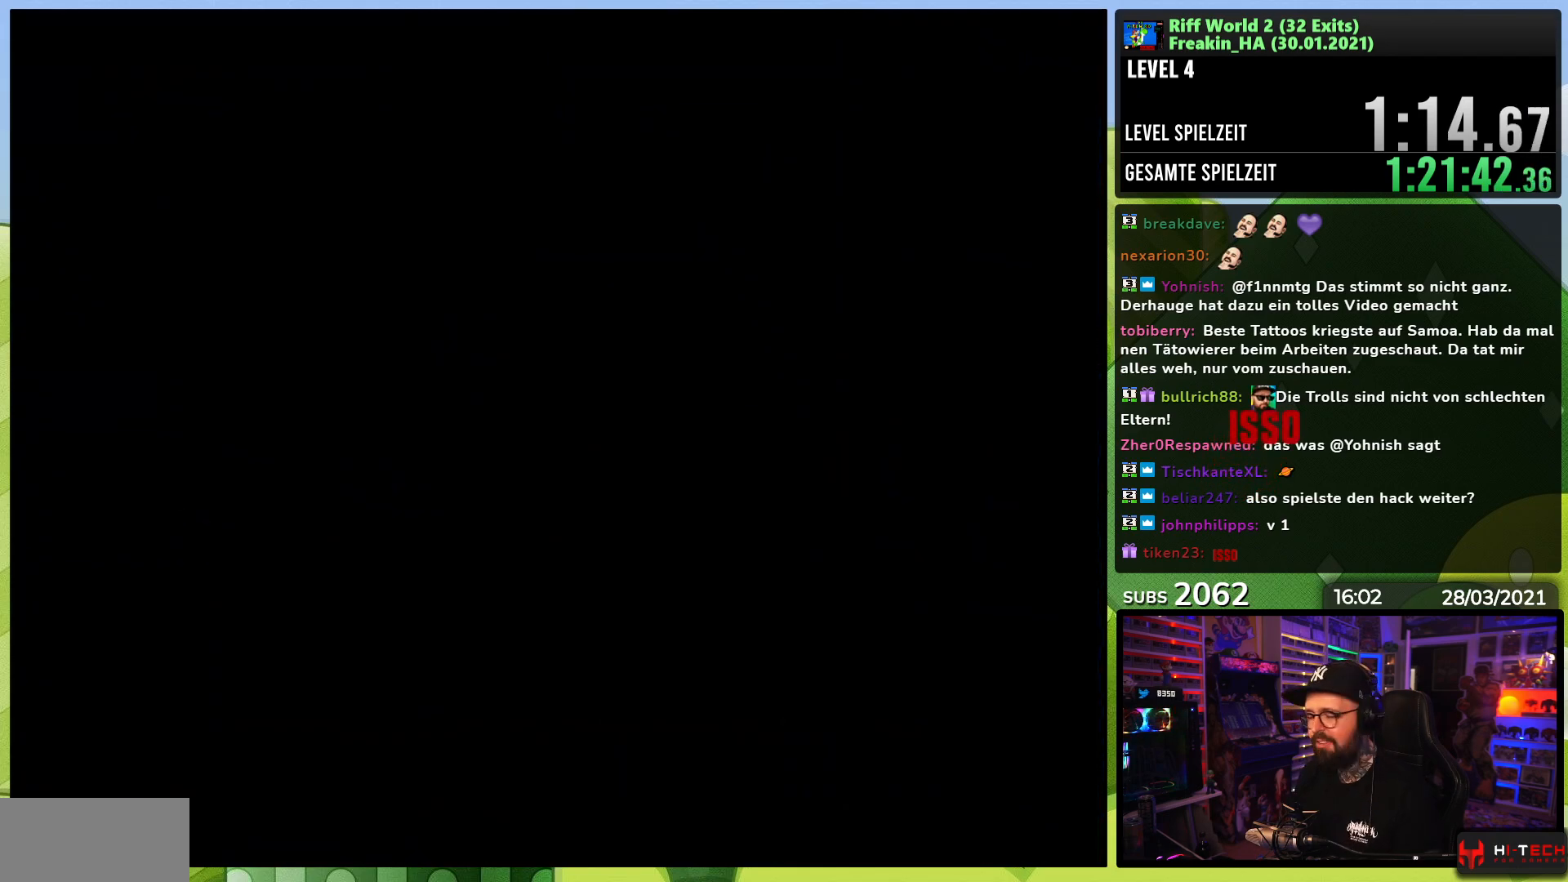
{"buttons": ["B", "X"], "events": [[17, "A", "up"], [83, "A", "down"], [83, "B", "up"], [117, "X", "down"], [150, "A", "up"], [200, "A", "down"], [200, "X", "up"], [283, "A", "up"], [283, "B", "down"], [283, "X", "down"], [367, "B", "up"], [367, "X", "up"], [383, "A", "down"], [433, "X", "down"], [467, "A", "up"], [483, "A", "down"], [483, "B", "down"], [483, "X", "up"], [500, "A", "up"], [500, "X", "down"]]}
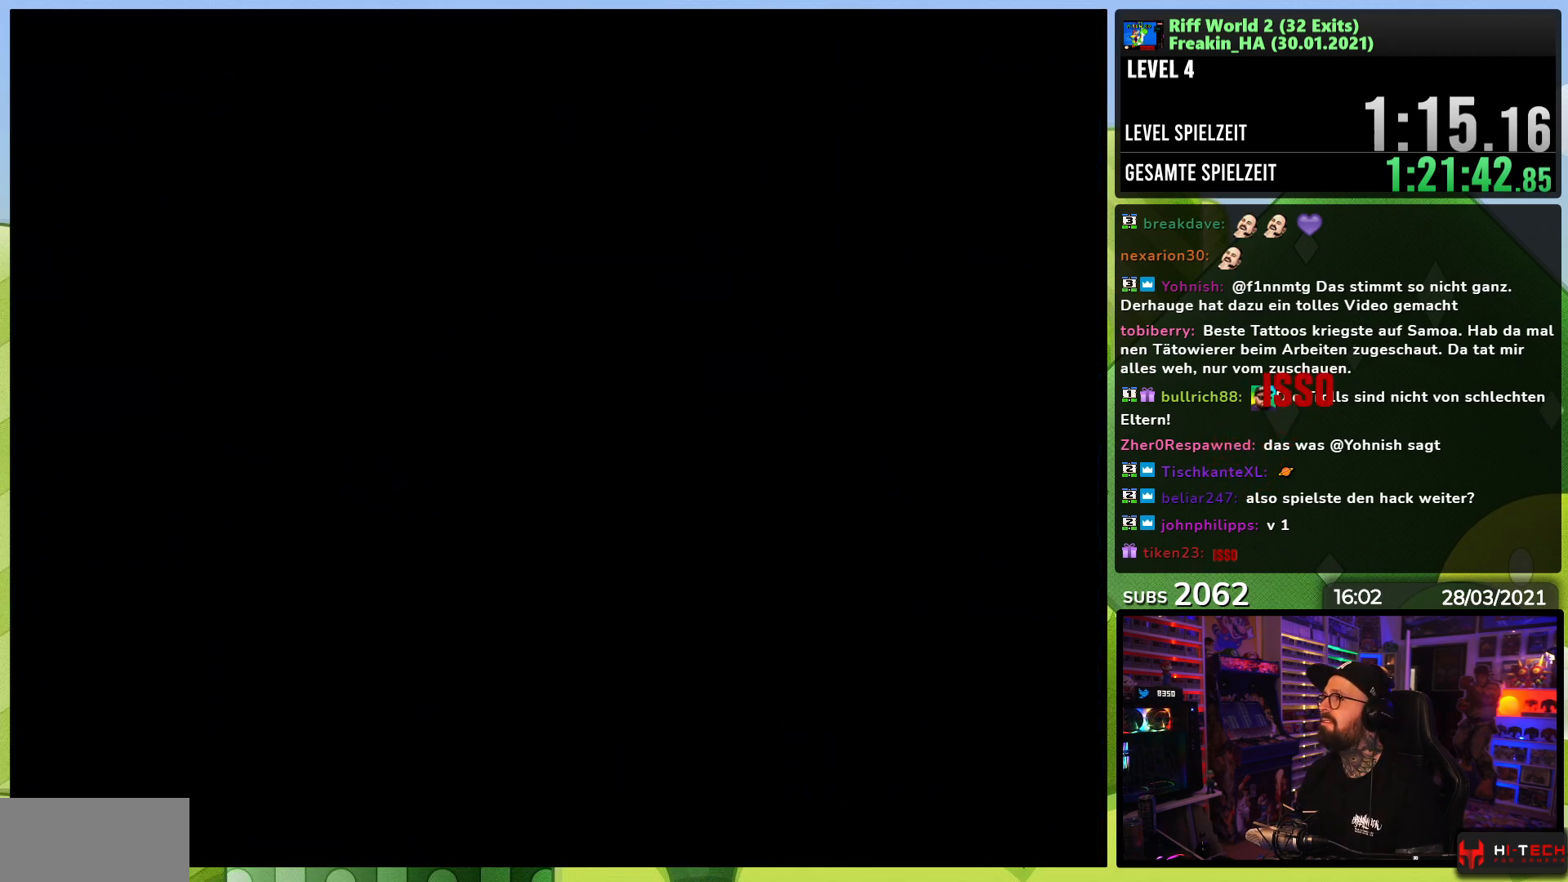
{"buttons": ["A", "B"], "events": [[33, "A", "down"], [33, "X", "up"], [50, "B", "up"], [67, "A", "up"], [83, "A", "down"], [83, "X", "down"], [133, "A", "up"], [150, "B", "down"], [167, "X", "up"], [183, "A", "down"], [233, "B", "up"], [250, "X", "down"], [283, "A", "up"], [317, "B", "down"], [317, "X", "up"], [333, "A", "down"], [400, "B", "up"], [400, "X", "down"], [467, "X", "up"], [500, "B", "down"]]}
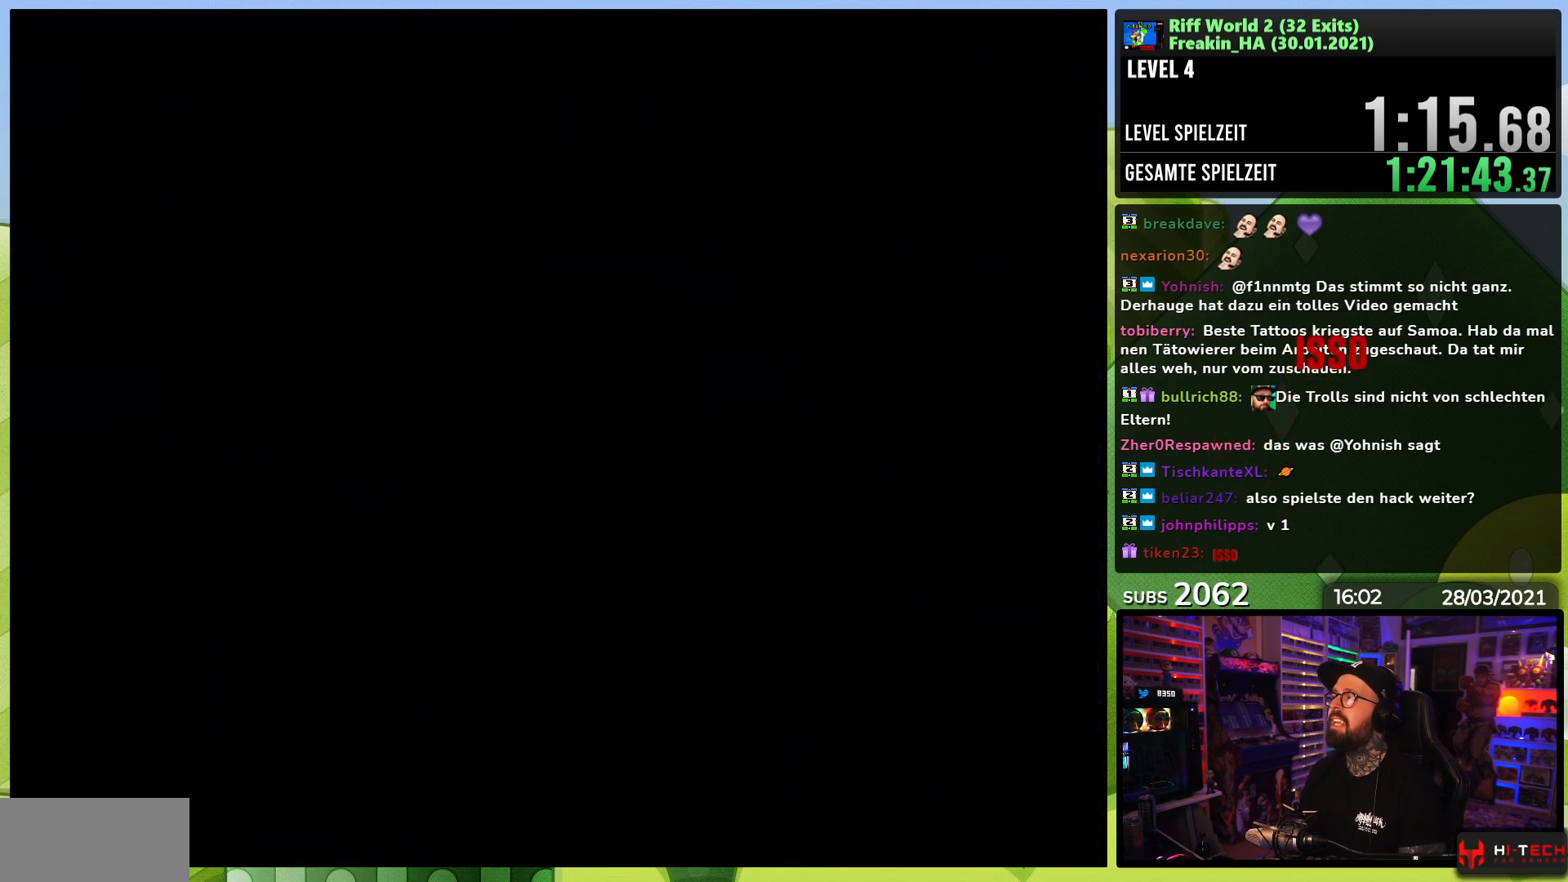
{"buttons": ["X"], "events": [[17, "A", "up"], [33, "B", "up"], [50, "X", "down"], [83, "A", "down"], [83, "X", "up"], [167, "A", "up"], [167, "X", "down"], [250, "B", "down"], [250, "X", "up"], [267, "A", "down"], [300, "B", "up"], [333, "A", "up"], [333, "X", "down"], [400, "X", "up"], [433, "A", "down"], [433, "B", "down"], [467, "A", "up"], [467, "B", "up"], [467, "X", "down"]]}
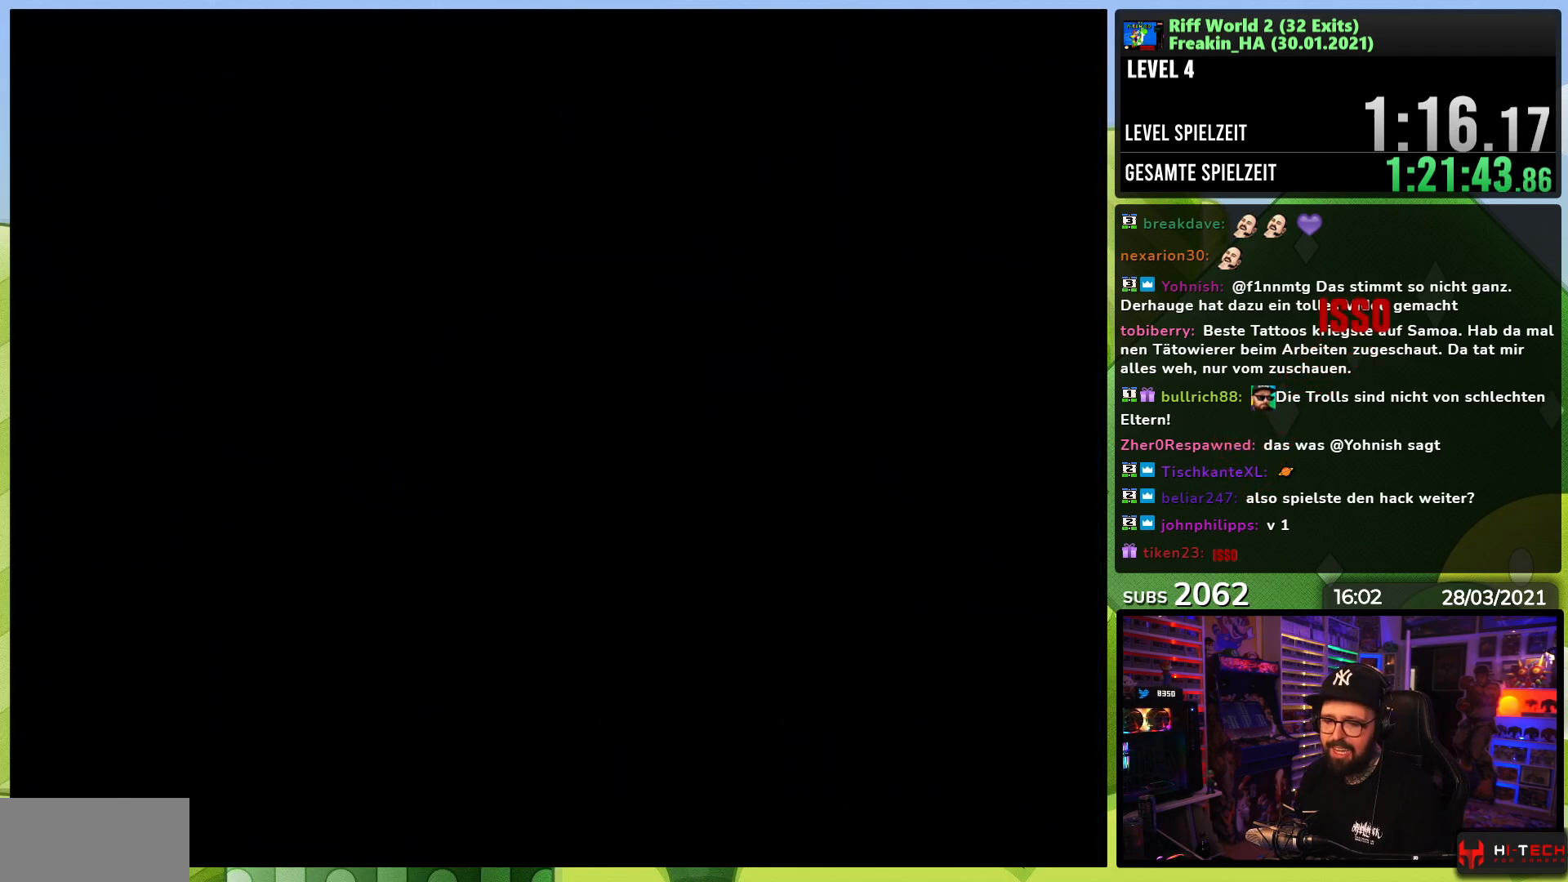
{"buttons": [], "events": [[67, "X", "up"], [100, "A", "down"], [117, "A", "up"], [133, "X", "down"], [233, "A", "down"], [233, "X", "up"], [250, "A", "up"], [267, "X", "down"], [350, "A", "down"], [350, "X", "up"], [367, "A", "up"]]}
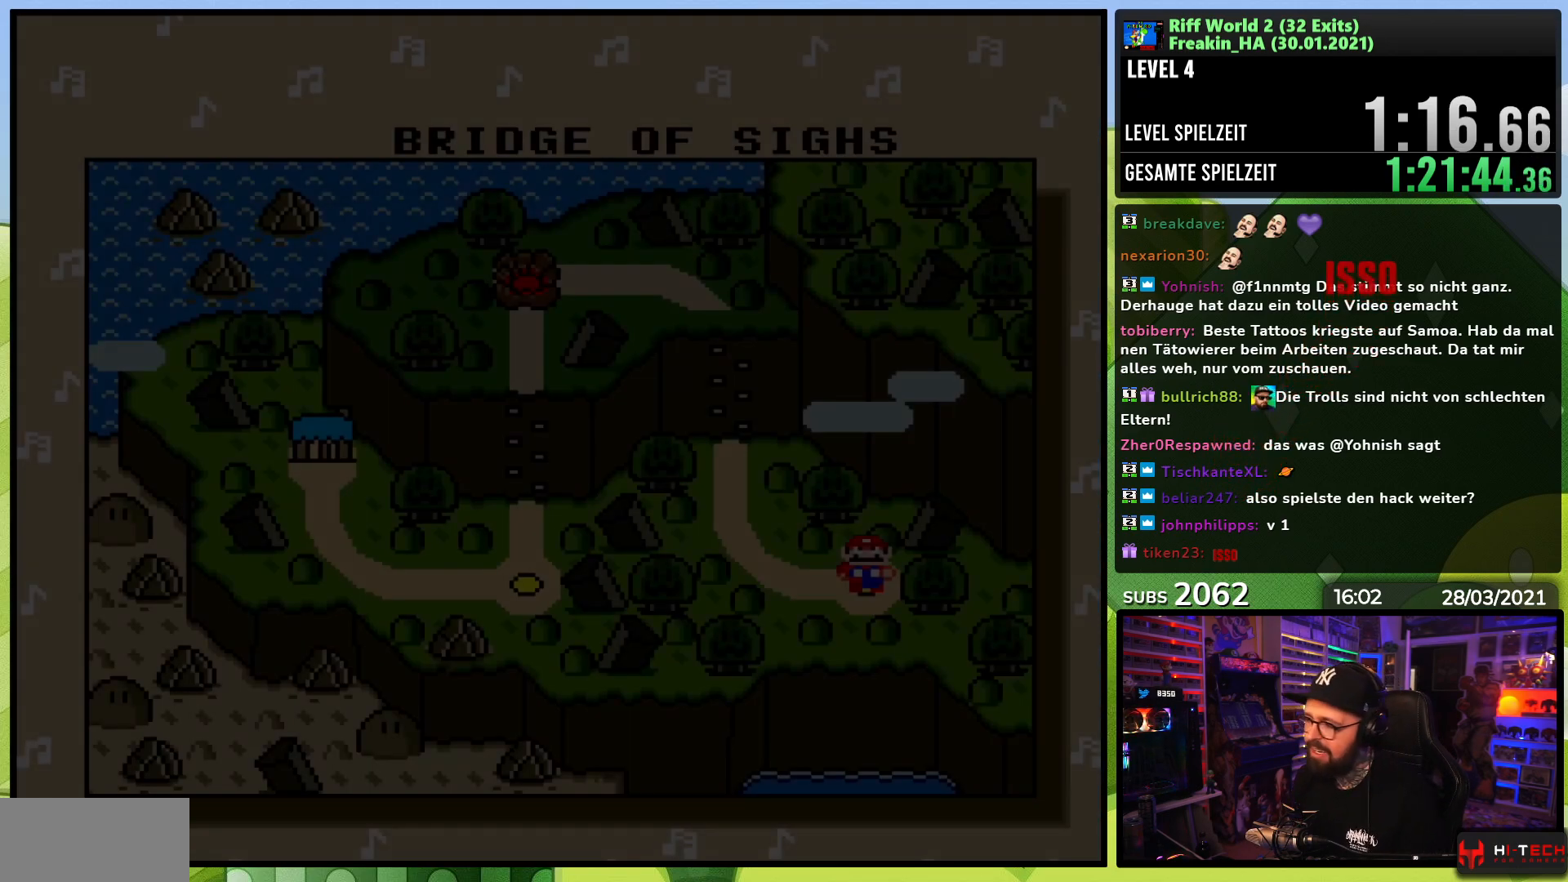
{"buttons": [], "events": [[183, "A", "down"], [217, "A", "up"], [317, "A", "down"], [367, "A", "up"], [450, "A", "down"], [500, "A", "up"]]}
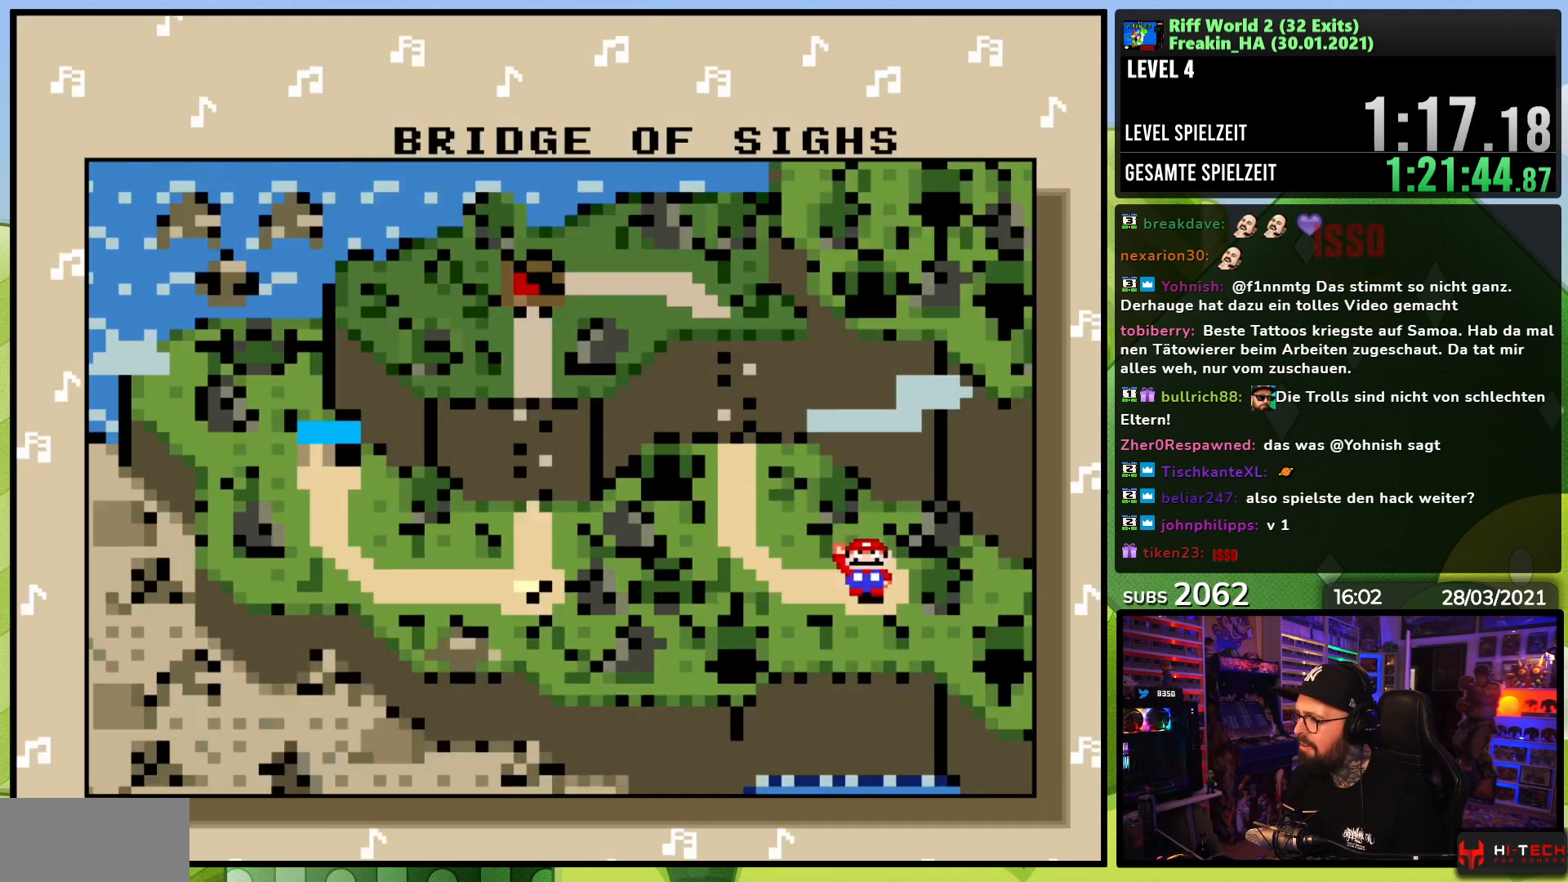
{"buttons": [], "events": [[100, "A", "down"], [167, "A", "up"], [250, "A", "down"], [350, "A", "up"]]}